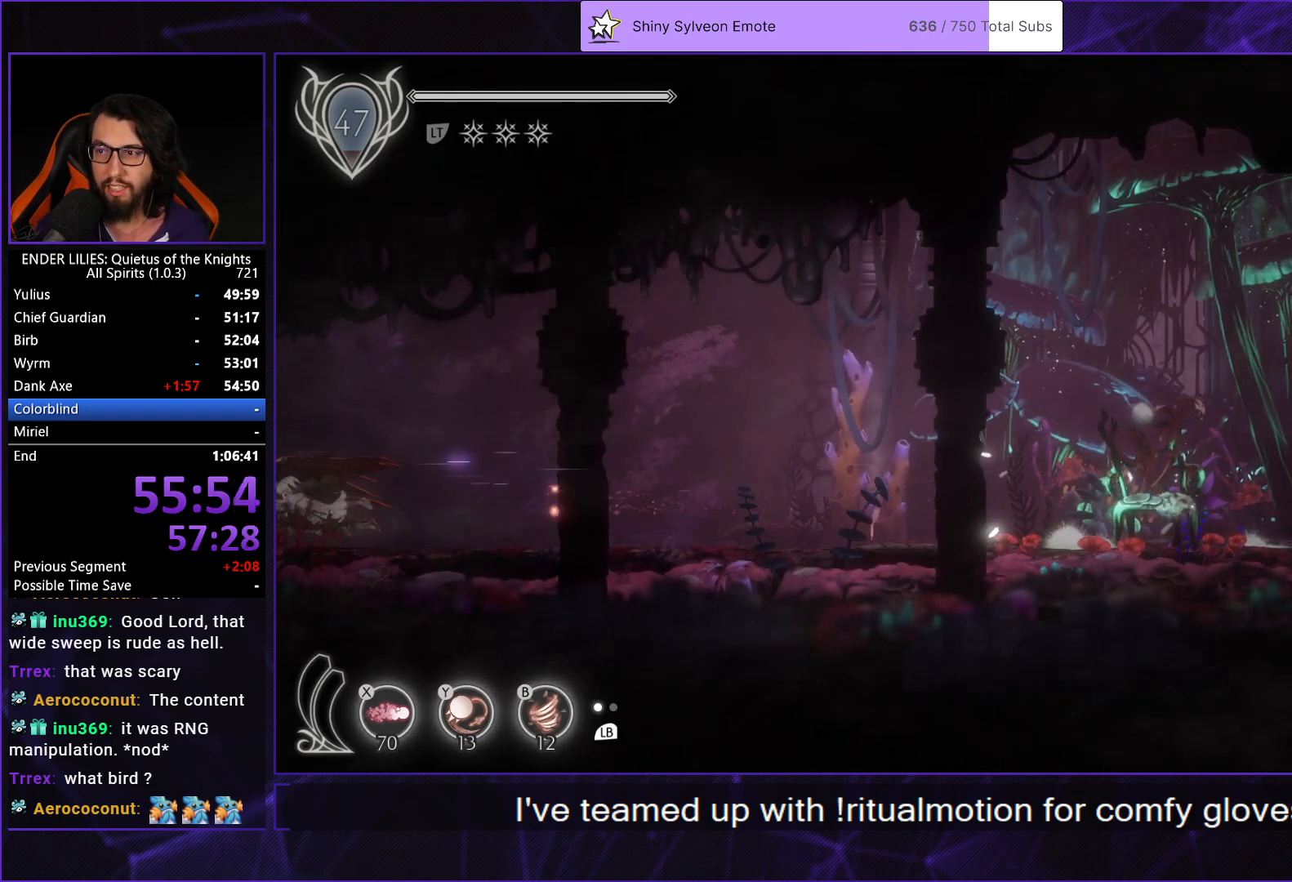
Gameplay with a controller (Xbox layout); each line is a JSON object with the inputs held at the frame after it. "events" lists button and stick changes between this image and that frame as [ms after this image, input, new state], when the widget could be followed in between.
{"buttons": ["R1", "DPAD_LEFT"], "left_stick": "center", "right_stick": "center", "events": []}
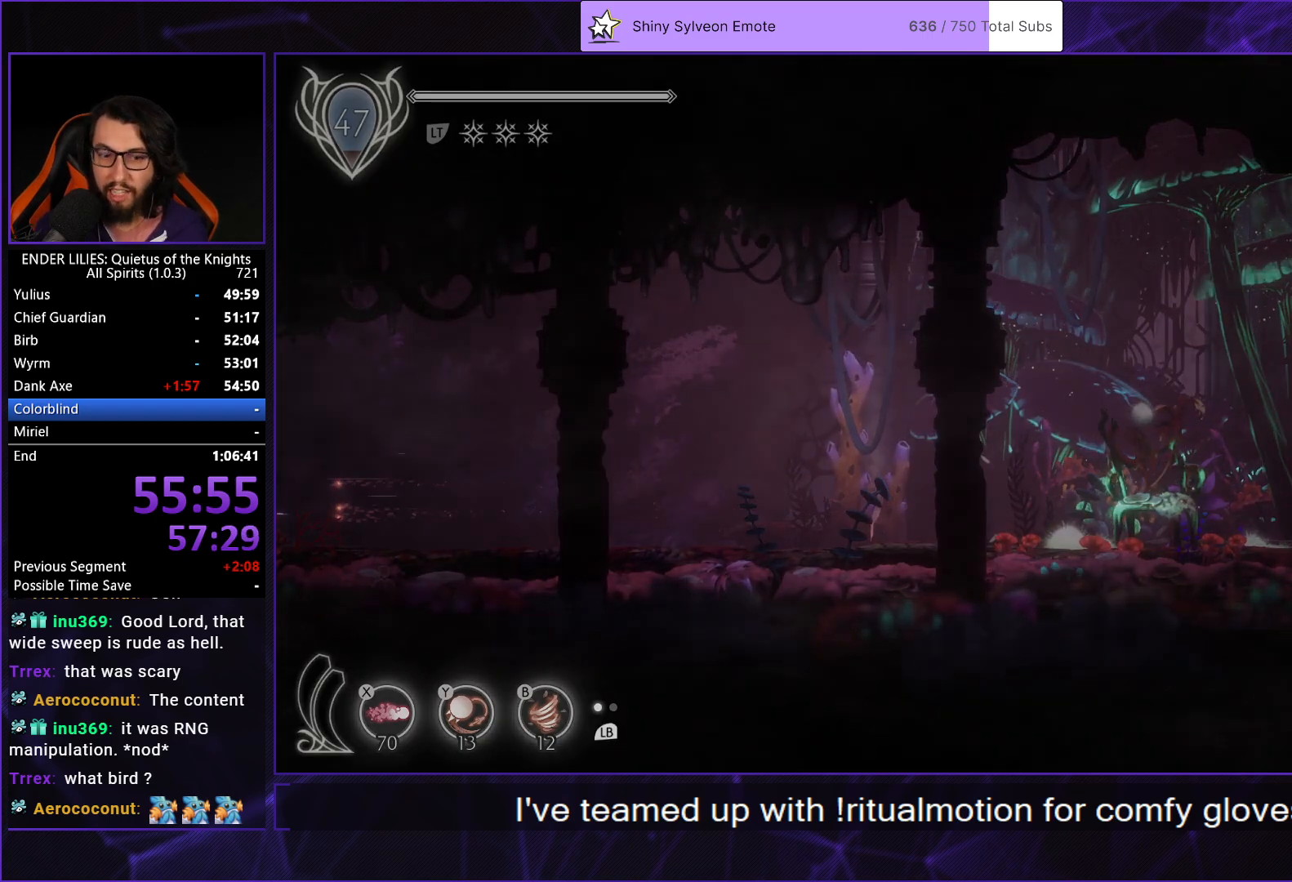
{"buttons": ["DPAD_LEFT"], "left_stick": "center", "right_stick": "center", "events": [[400, "R1", "up"]]}
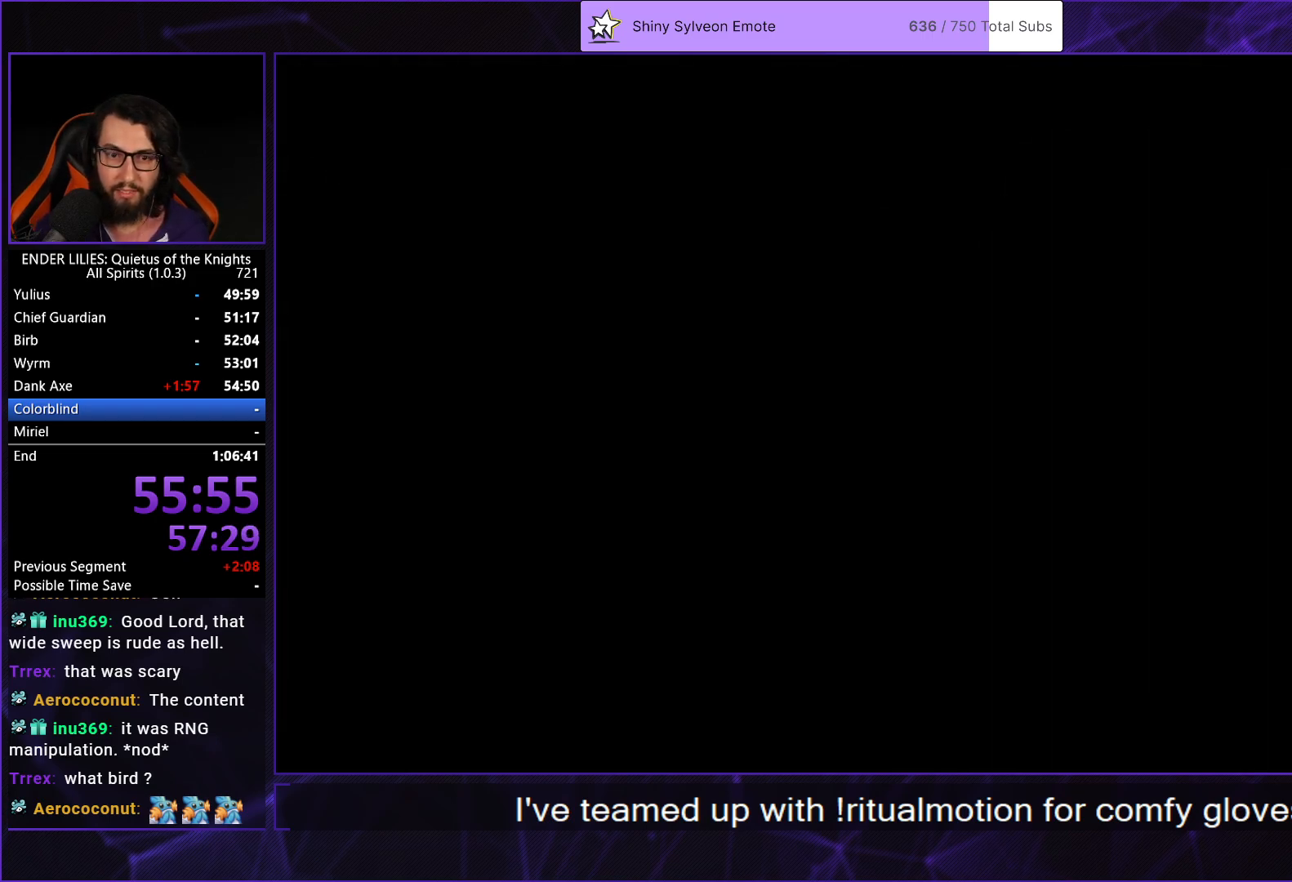
{"buttons": ["R1", "DPAD_LEFT"], "left_stick": "center", "right_stick": "center", "events": [[150, "R1", "down"]]}
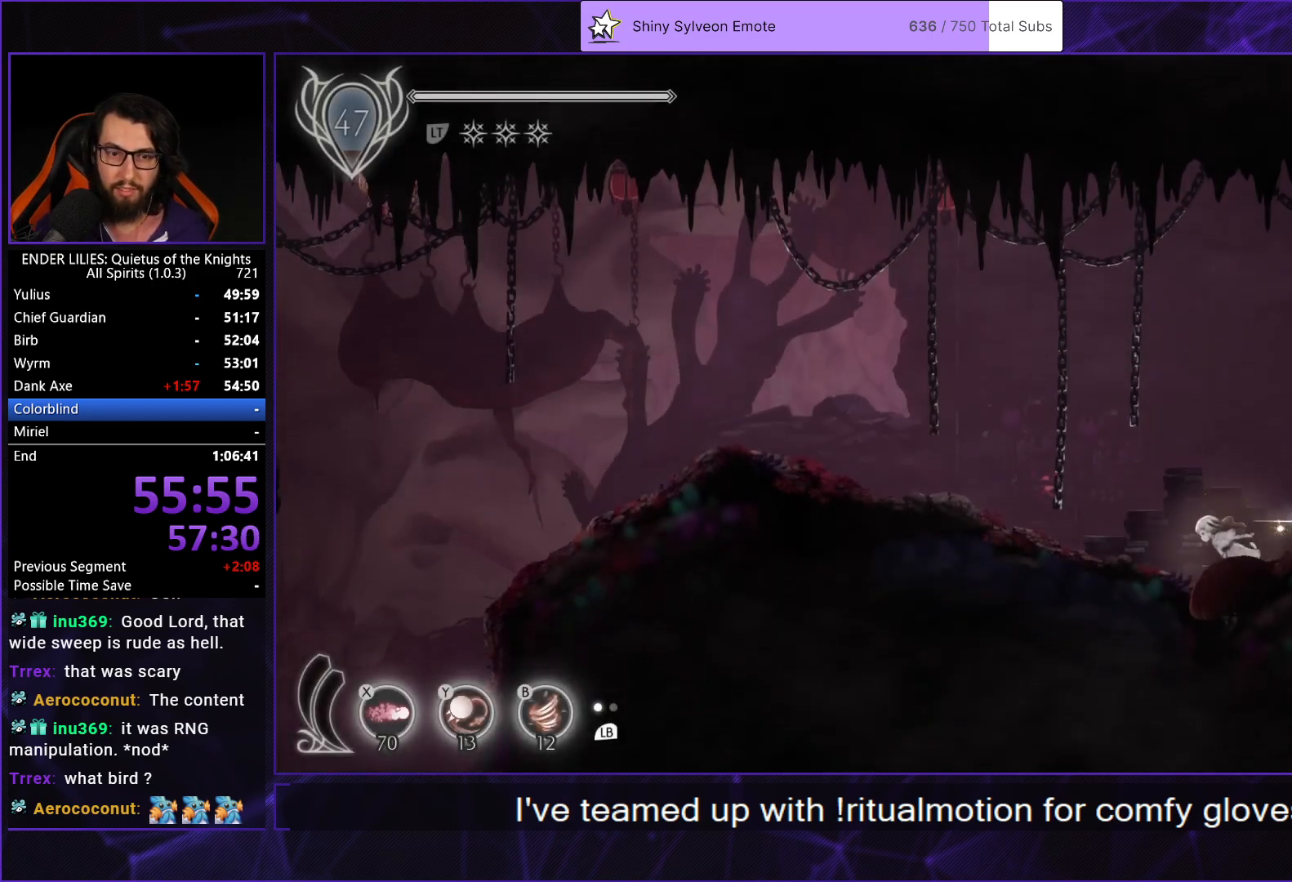
{"buttons": ["R1", "DPAD_LEFT"], "left_stick": "center", "right_stick": "center", "events": []}
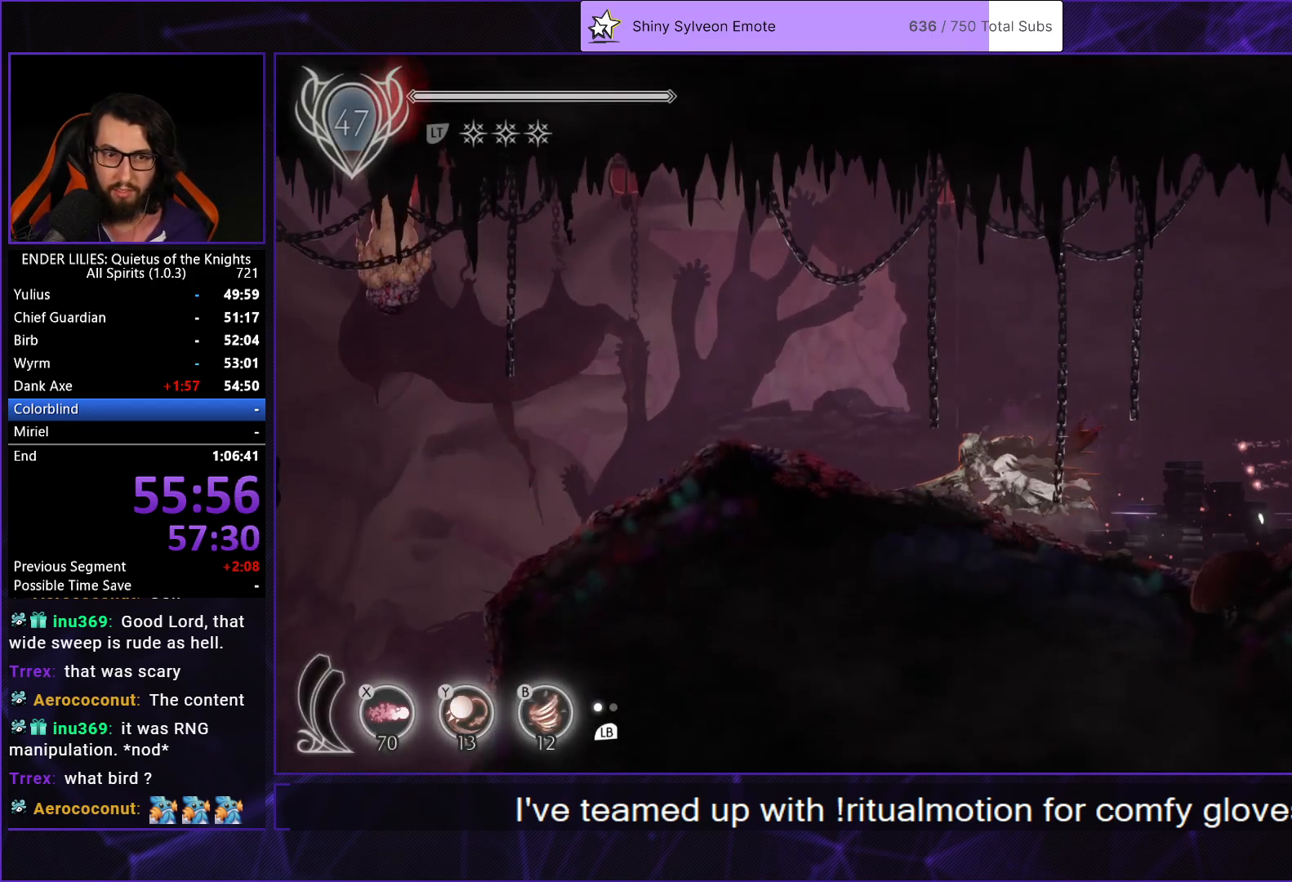
{"buttons": ["R1", "DPAD_LEFT"], "left_stick": "center", "right_stick": "center", "events": []}
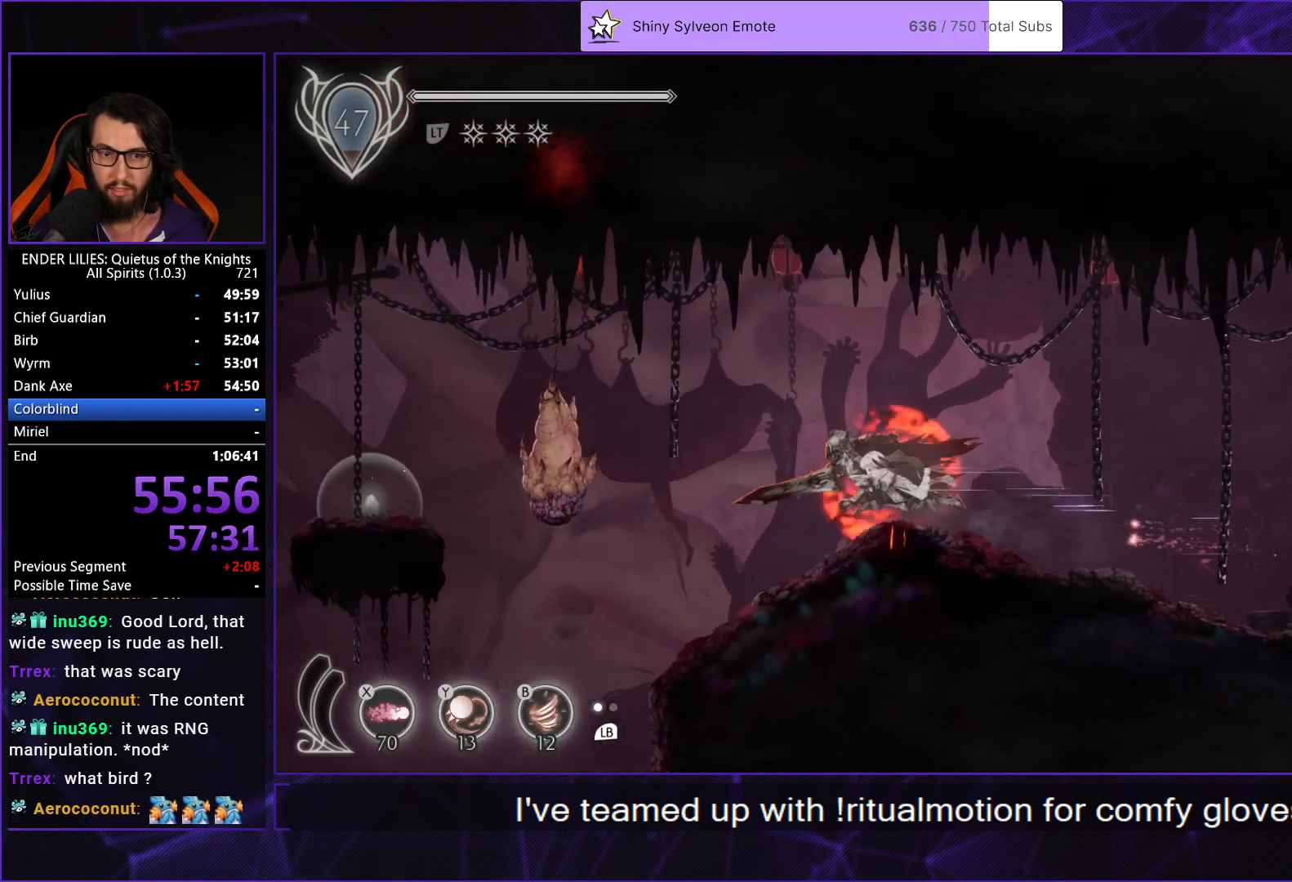
{"buttons": ["DPAD_LEFT"], "left_stick": "center", "right_stick": "center", "events": [[317, "Y", "down"], [333, "B", "down"], [350, "R1", "up"], [383, "Y", "up"], [433, "B", "up"]]}
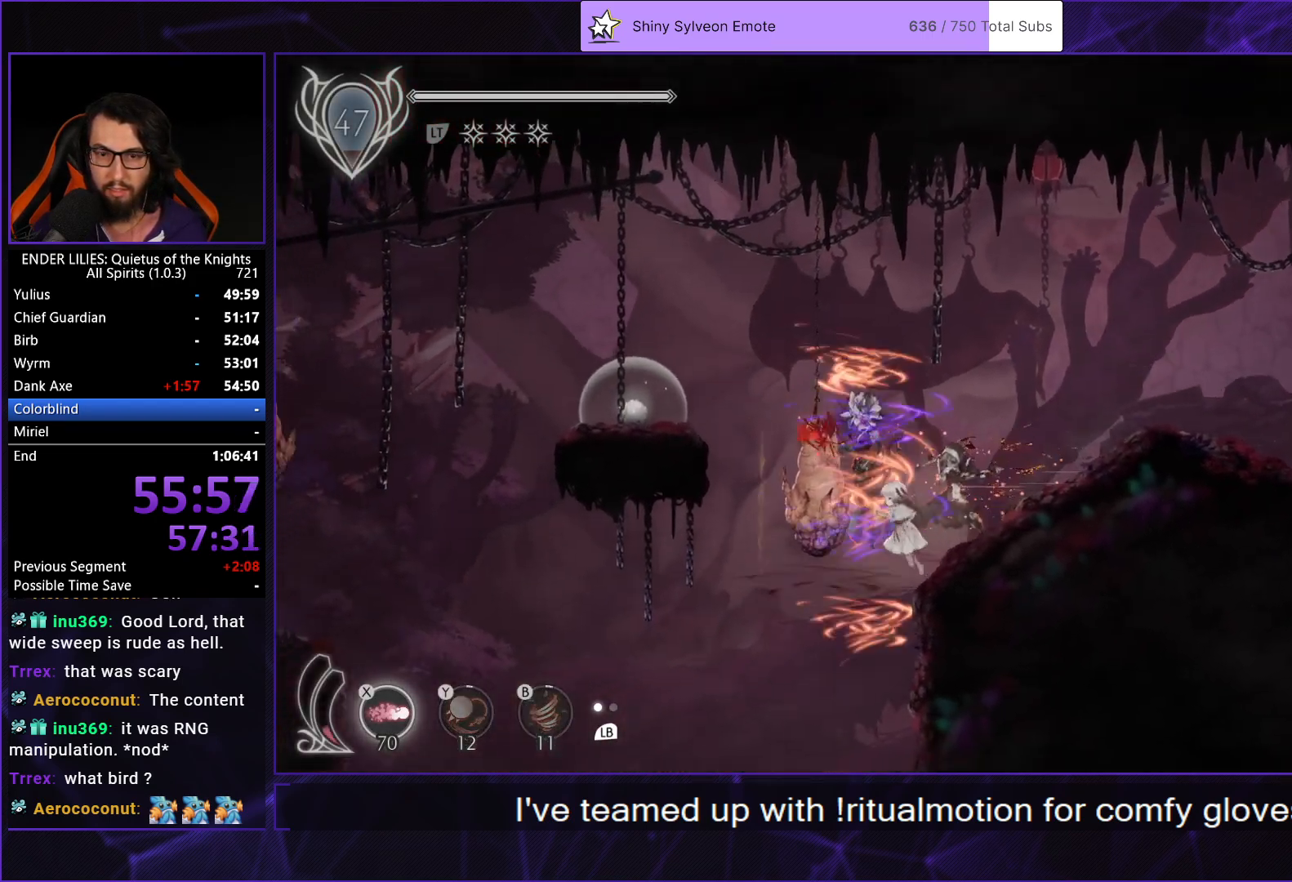
{"buttons": ["DPAD_LEFT"], "left_stick": "center", "right_stick": "center", "events": [[33, "DPAD_LEFT", "up"], [217, "DPAD_LEFT", "down"]]}
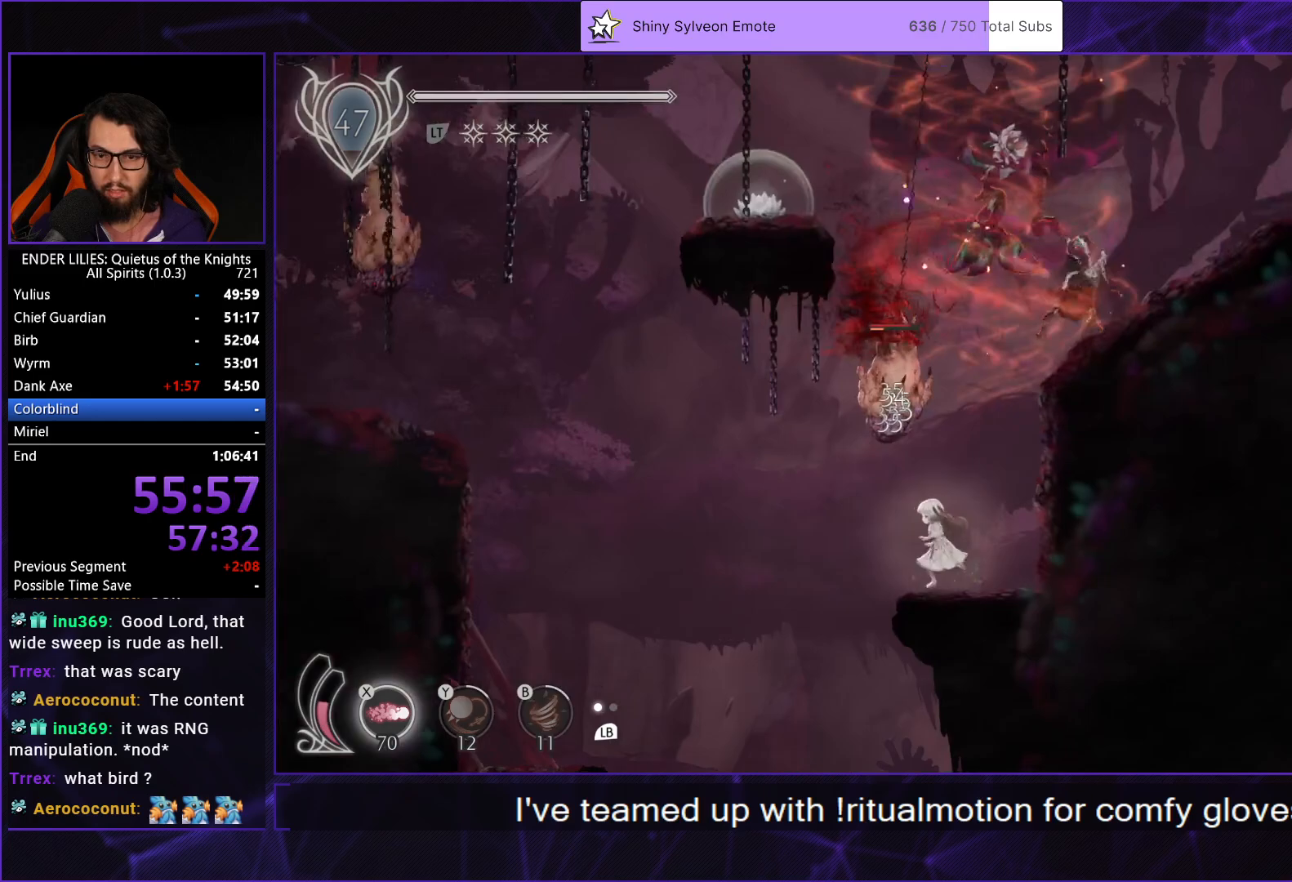
{"buttons": ["DPAD_LEFT"], "left_stick": "center", "right_stick": "center", "events": []}
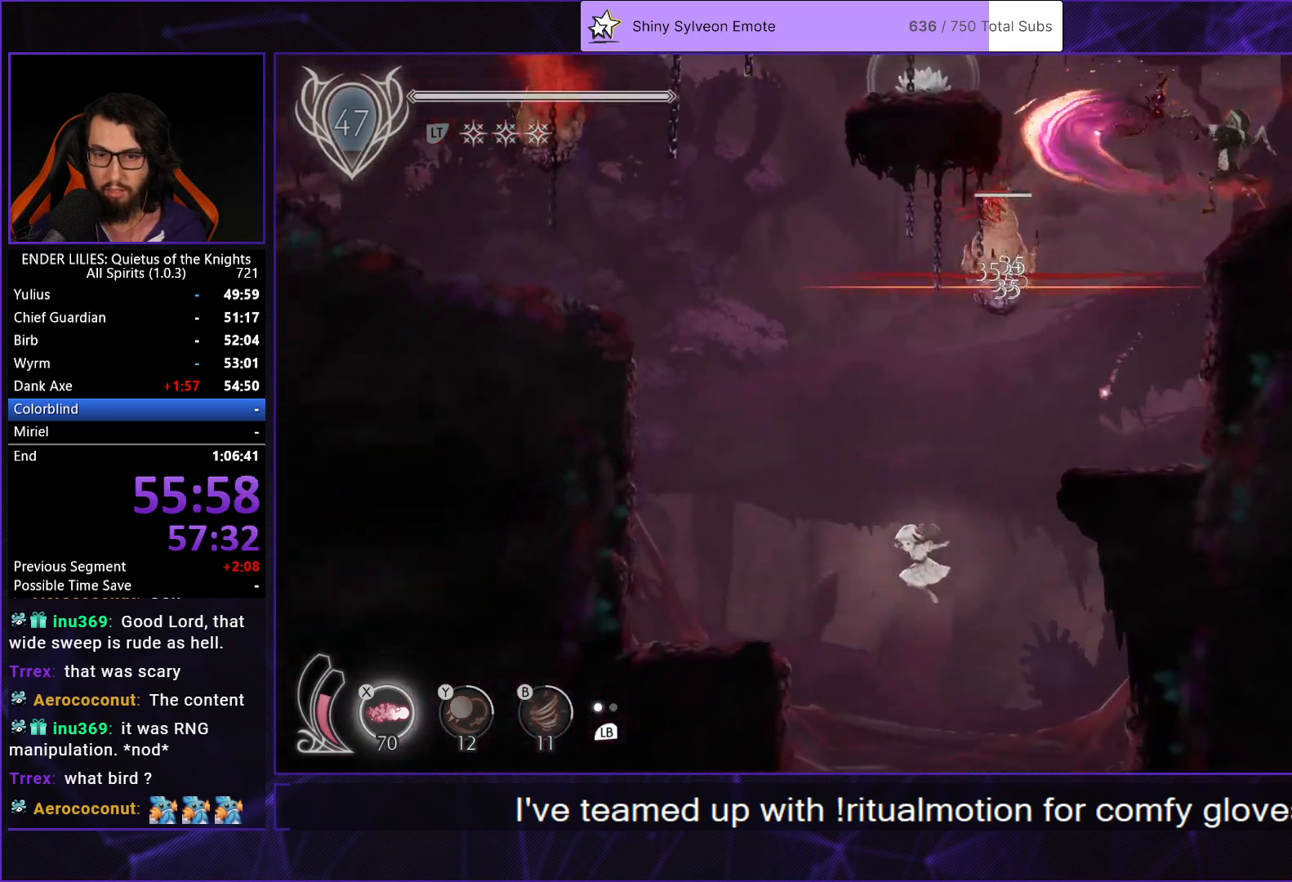
{"buttons": ["DPAD_LEFT"], "left_stick": "center", "right_stick": "center", "events": []}
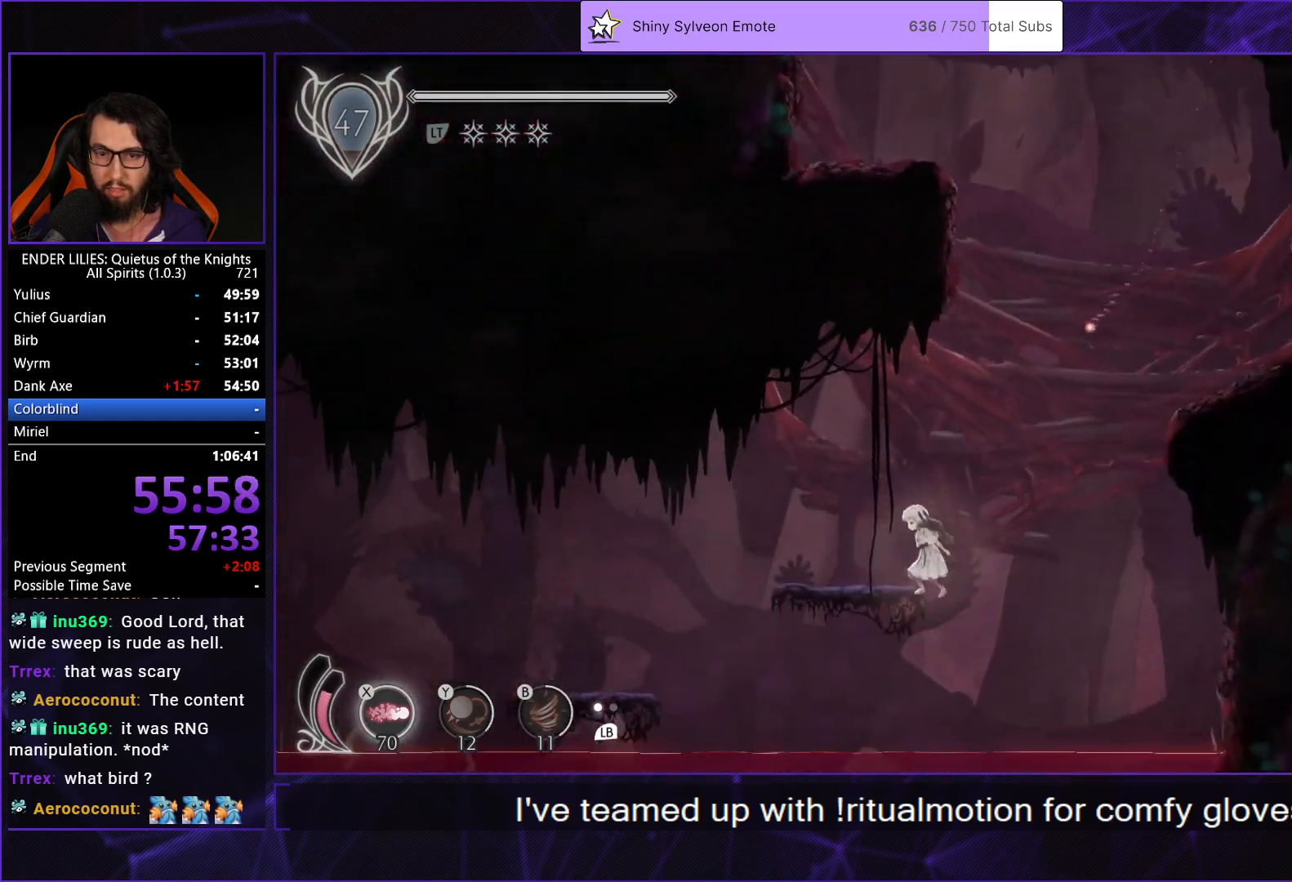
{"buttons": ["DPAD_LEFT"], "left_stick": "center", "right_stick": "center", "events": [[250, "R1", "down"], [417, "R1", "up"]]}
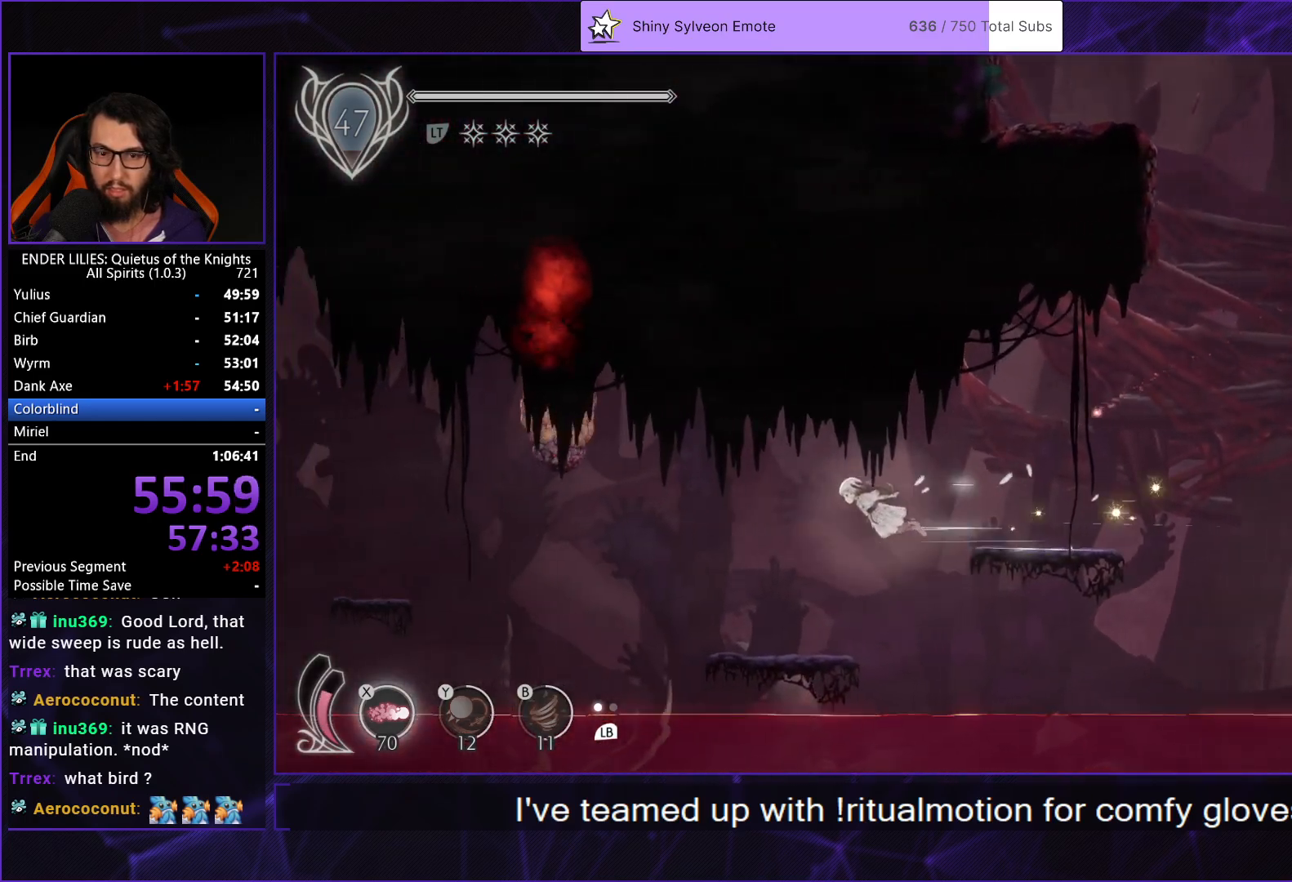
{"buttons": ["DPAD_LEFT"], "left_stick": "center", "right_stick": "center", "events": [[183, "DPAD_LEFT", "up"], [383, "DPAD_LEFT", "down"]]}
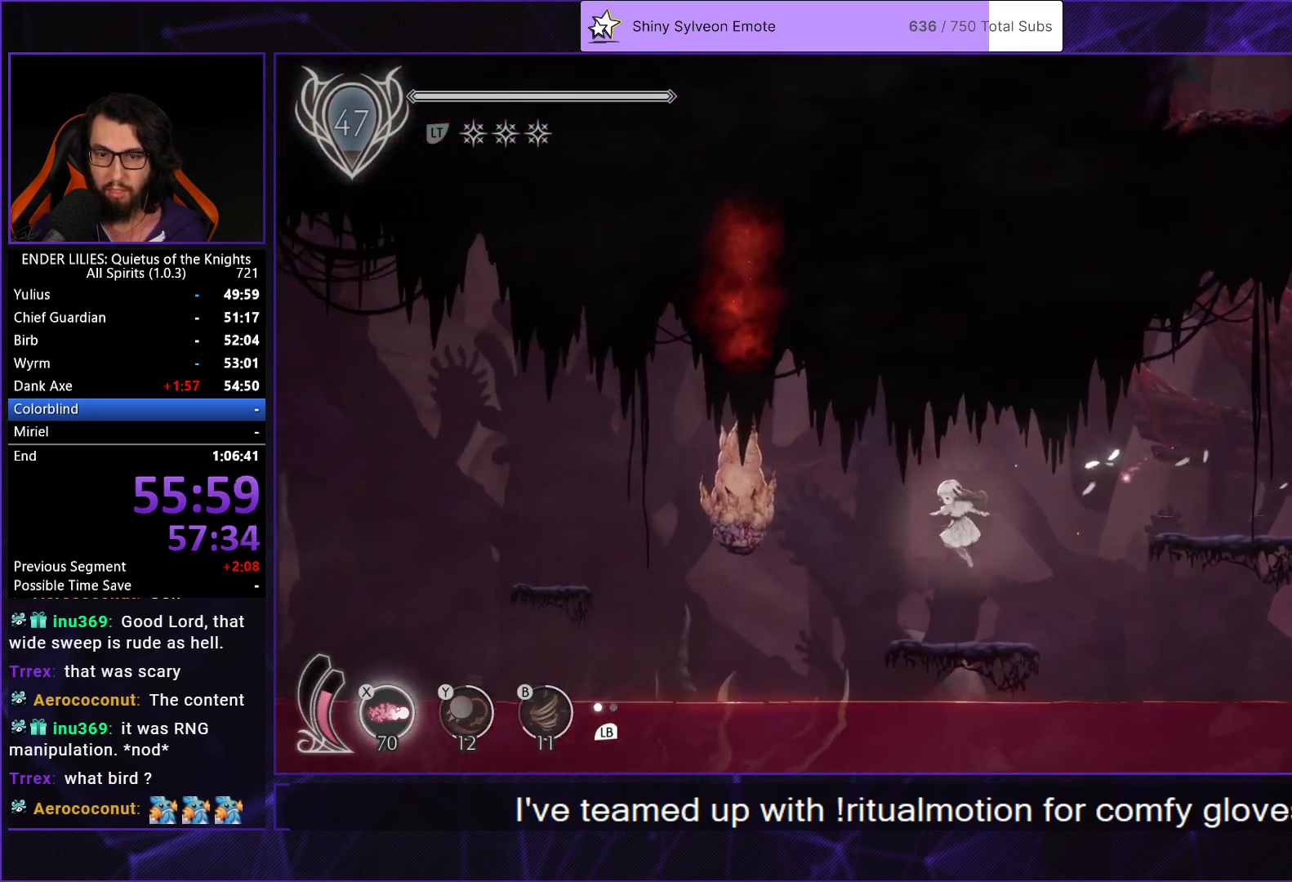
{"buttons": ["A", "DPAD_LEFT"], "left_stick": "center", "right_stick": "center", "events": [[200, "R1", "down"], [433, "R1", "up"], [500, "A", "down"]]}
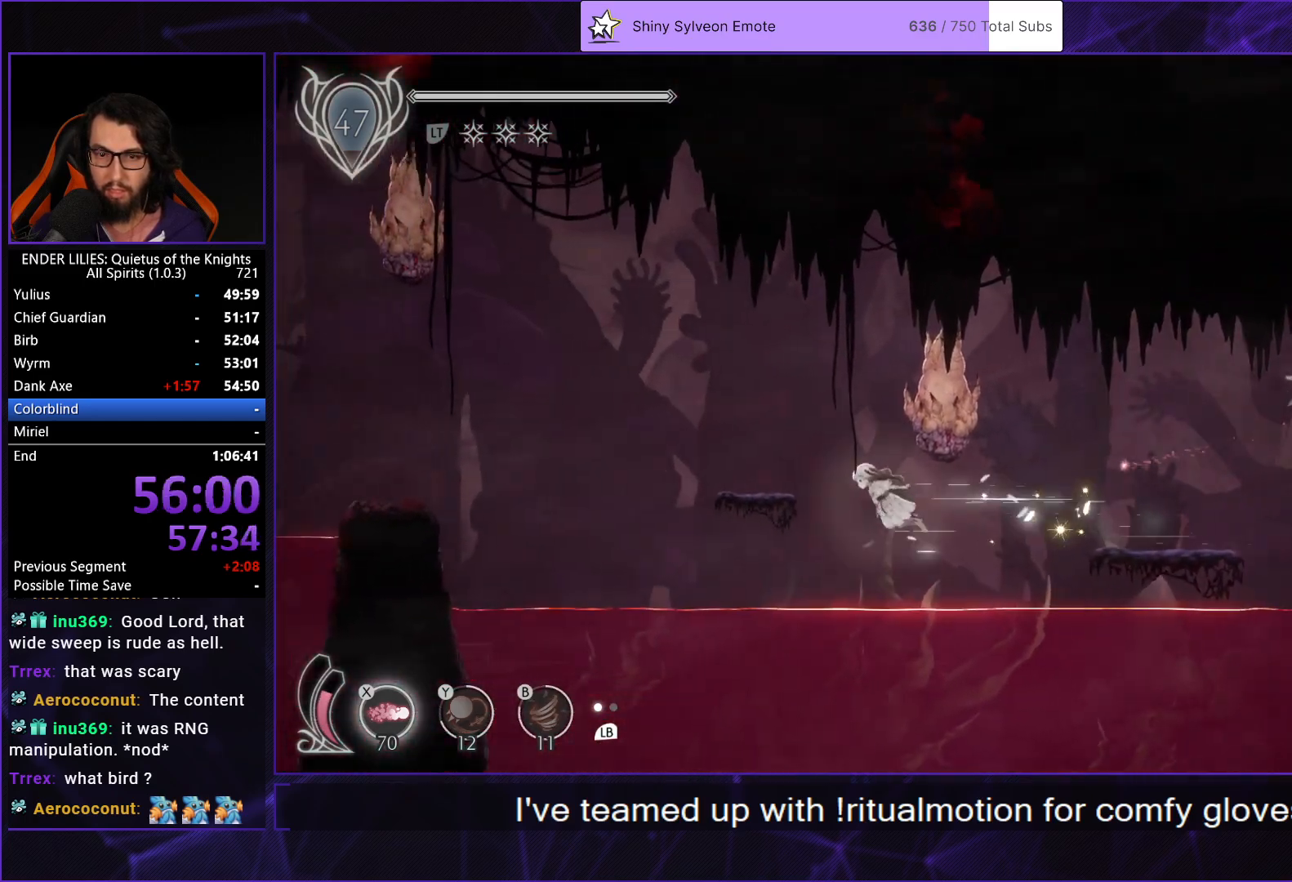
{"buttons": ["DPAD_LEFT"], "left_stick": "center", "right_stick": "center", "events": [[83, "A", "up"], [317, "DPAD_LEFT", "up"], [333, "DPAD_LEFT", "down"]]}
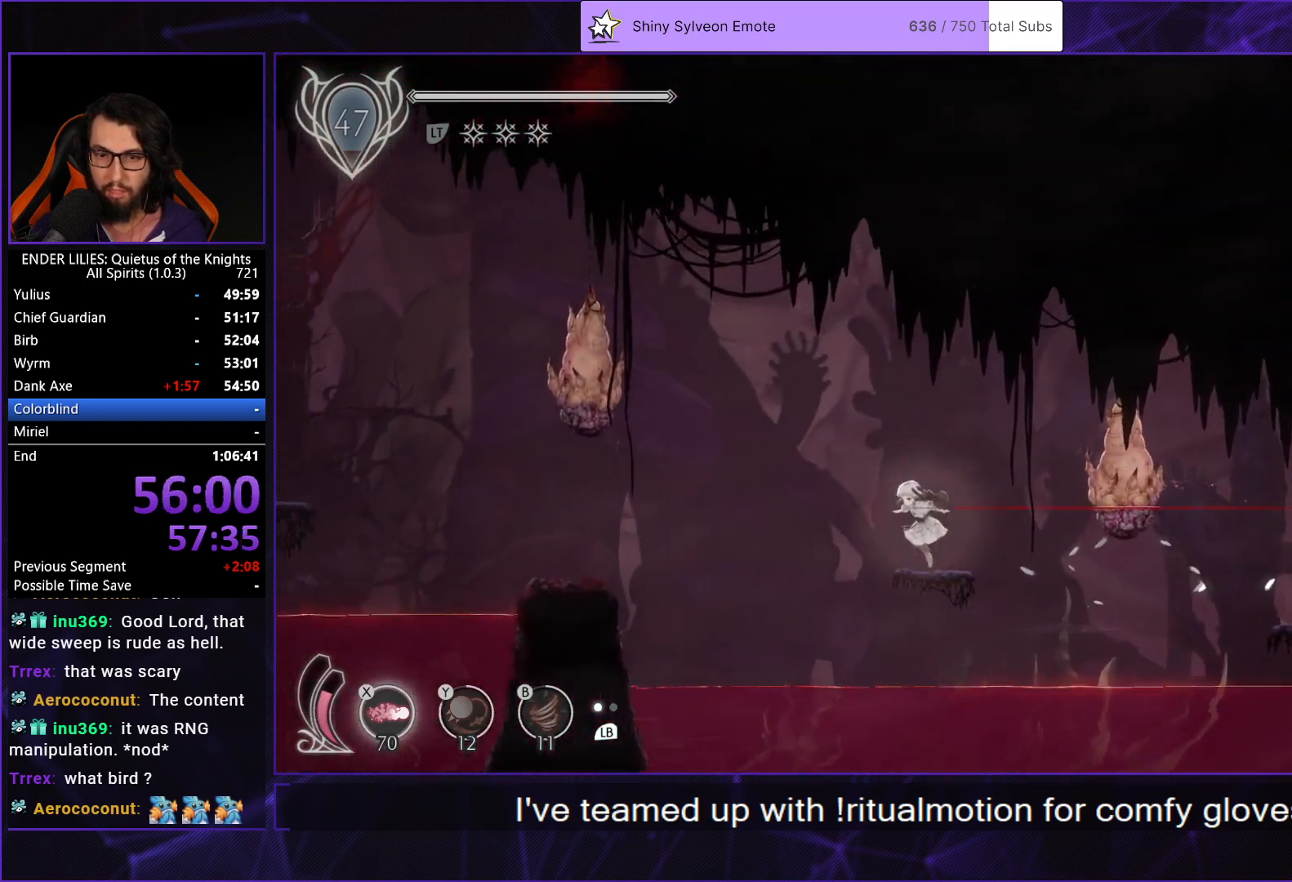
{"buttons": ["A", "DPAD_LEFT"], "left_stick": "center", "right_stick": "center", "events": [[100, "A", "down"], [267, "A", "up"], [450, "A", "down"]]}
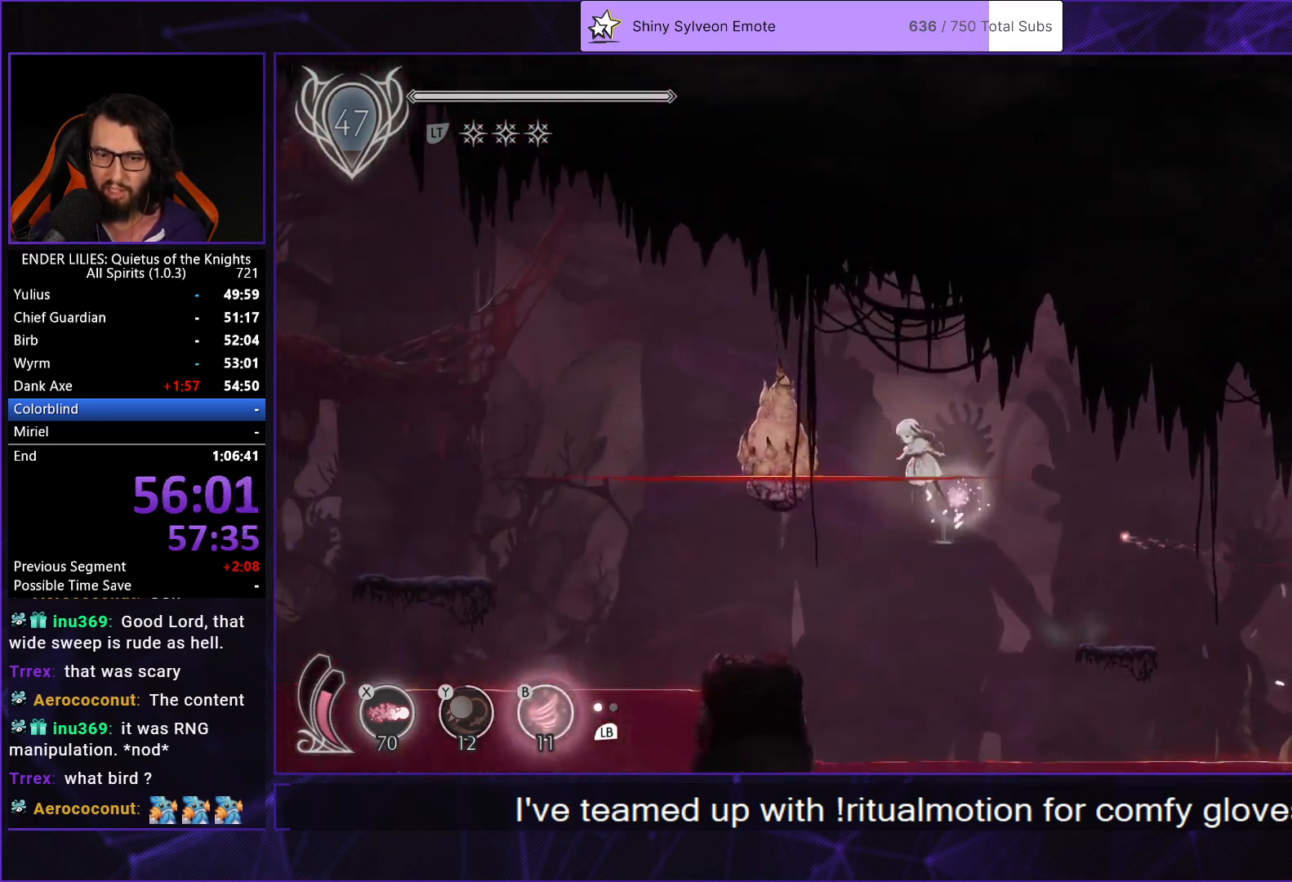
{"buttons": ["R1", "DPAD_LEFT"], "left_stick": "center", "right_stick": "center", "events": [[117, "A", "up"], [117, "R1", "down"]]}
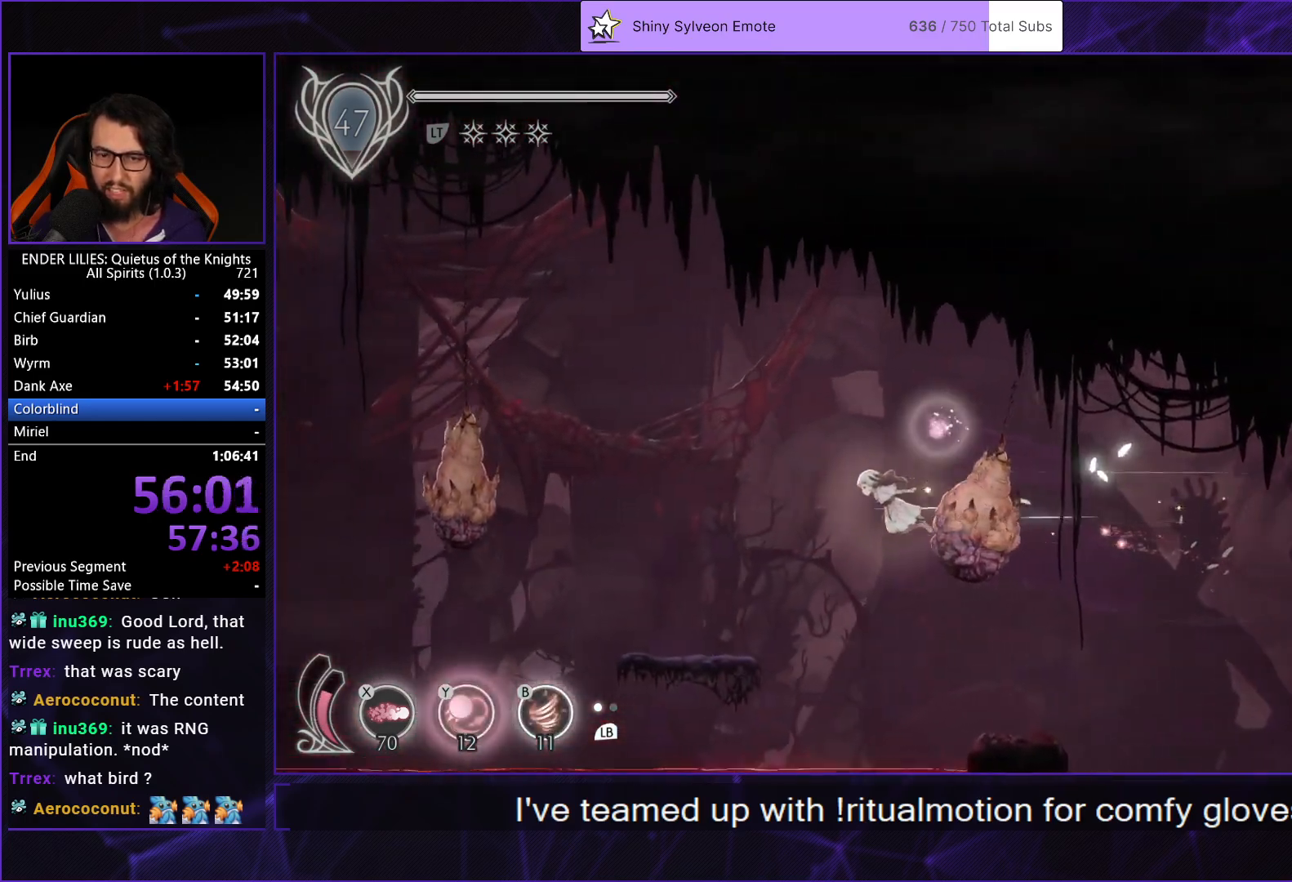
{"buttons": ["DPAD_LEFT"], "left_stick": "center", "right_stick": "center", "events": [[383, "R1", "up"]]}
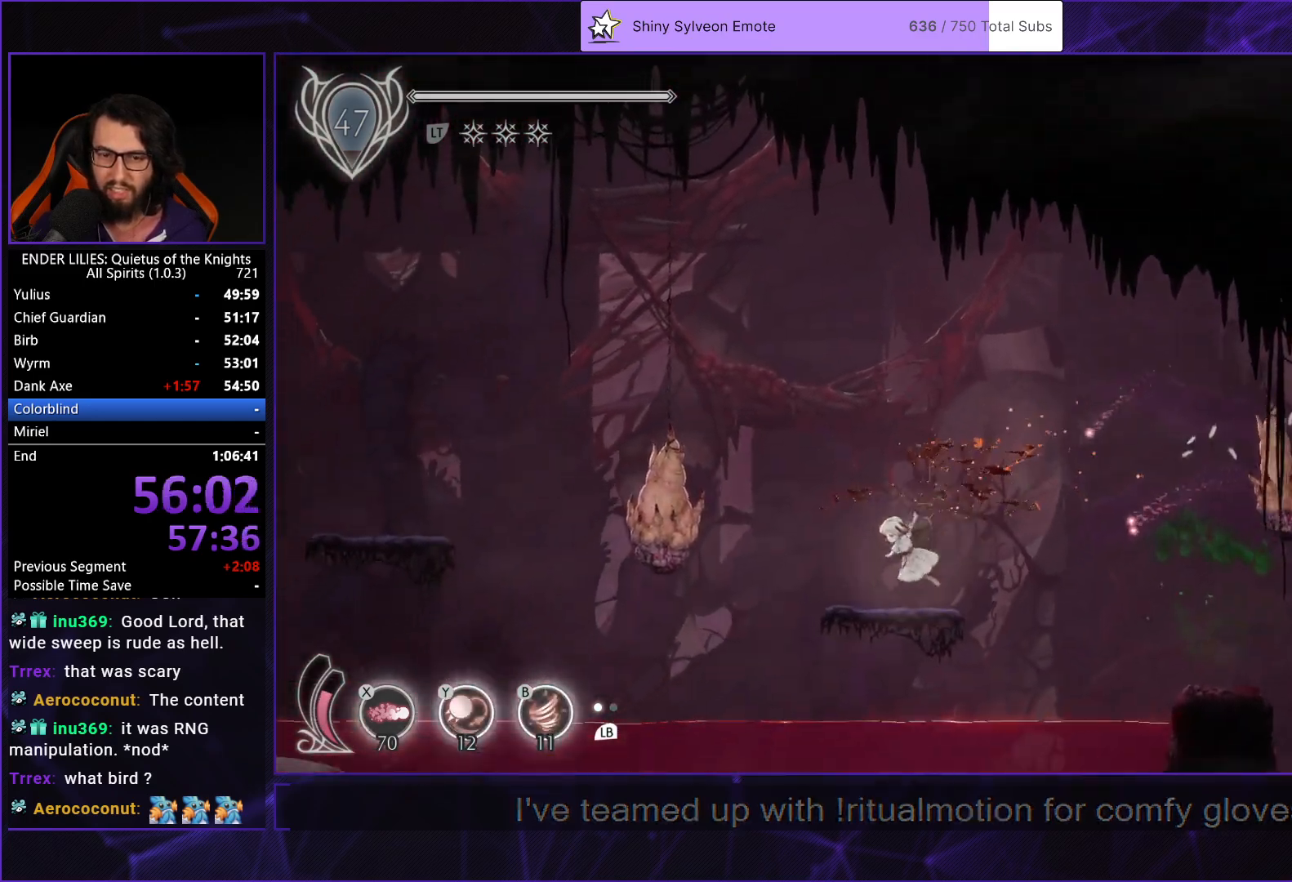
{"buttons": ["R1", "DPAD_LEFT"], "left_stick": "center", "right_stick": "center", "events": [[100, "A", "down"], [217, "A", "up"], [283, "A", "down"], [367, "R1", "down"], [417, "A", "up"]]}
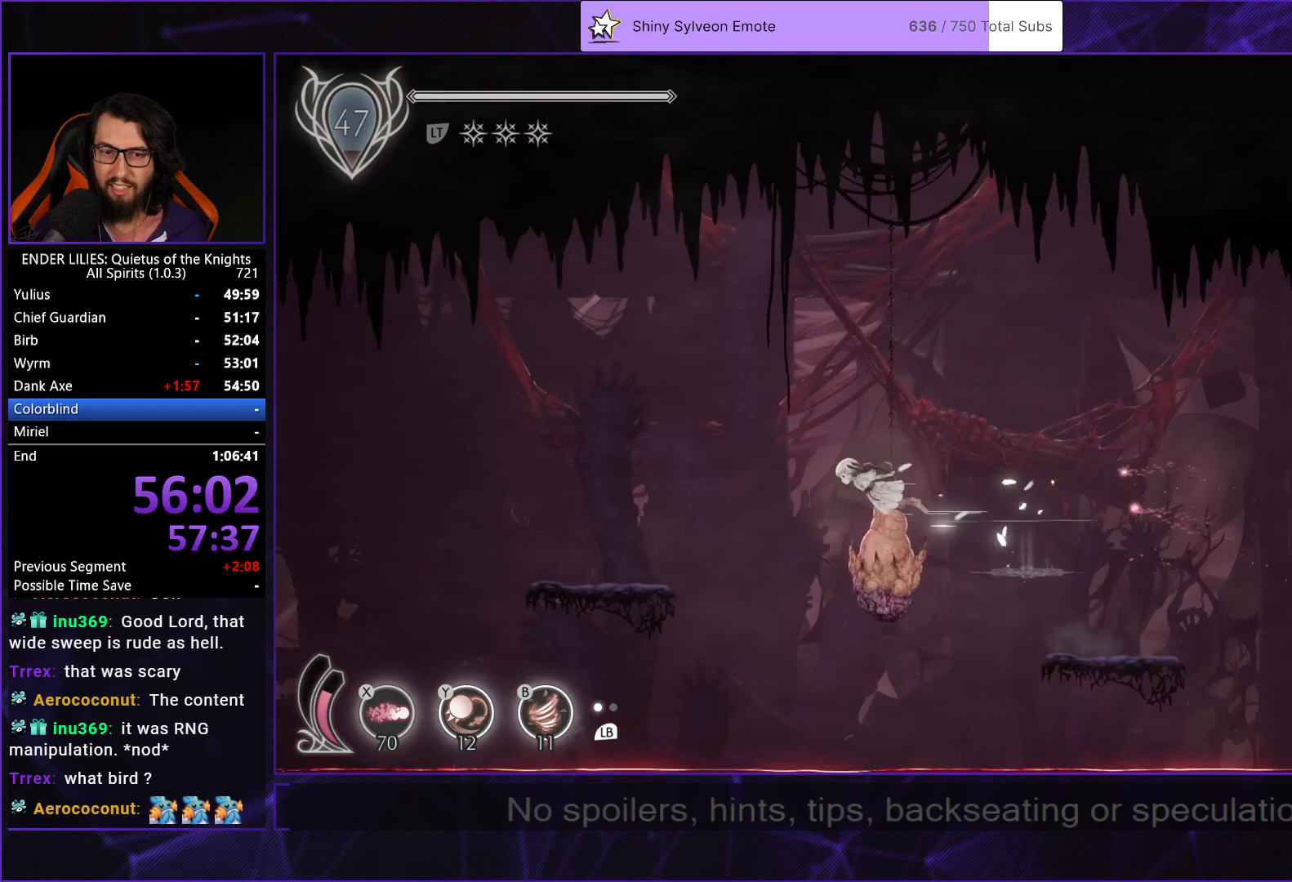
{"buttons": ["R1", "DPAD_LEFT"], "left_stick": "center", "right_stick": "center", "events": []}
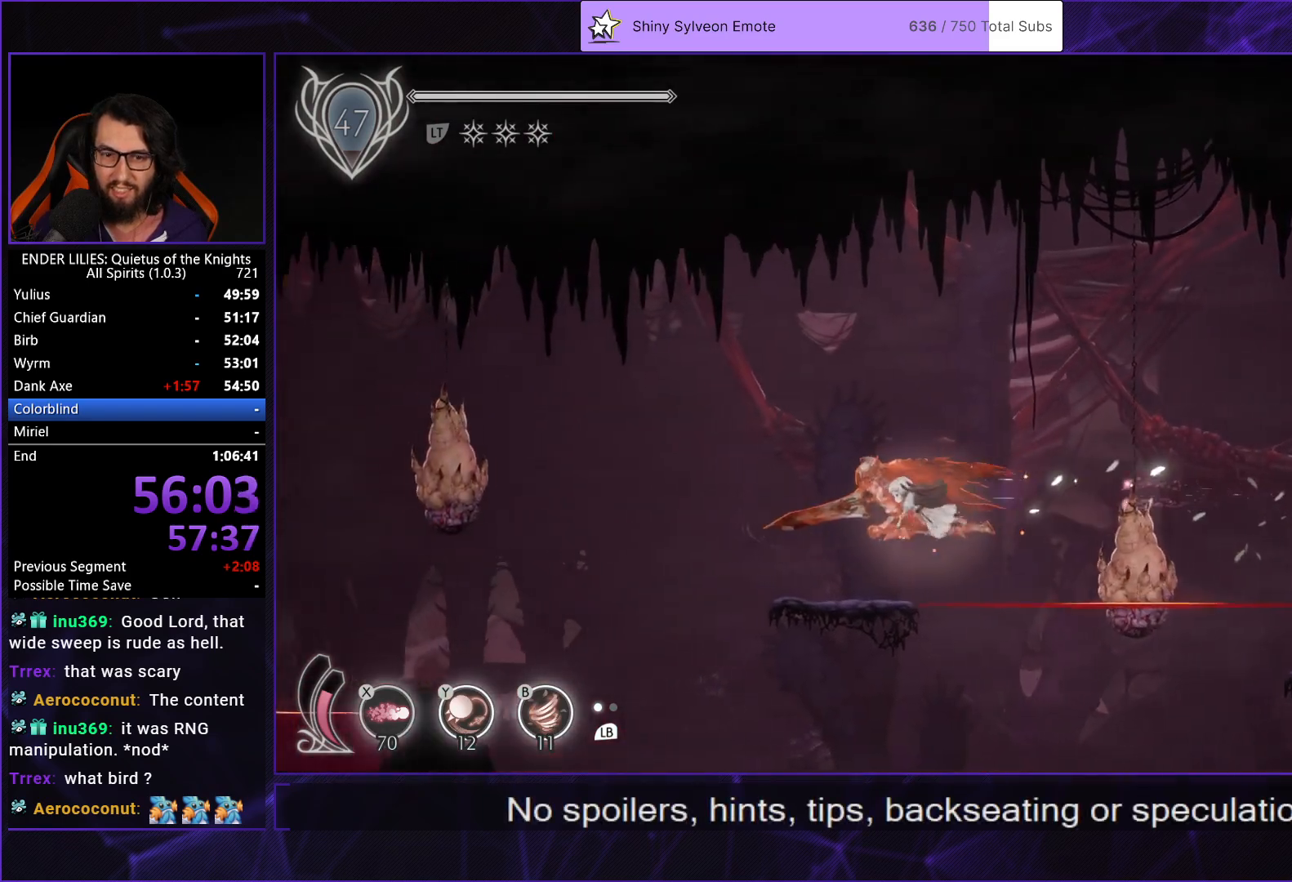
{"buttons": ["DPAD_LEFT"], "left_stick": "center", "right_stick": "center", "events": [[200, "R1", "up"], [283, "A", "down"], [450, "A", "up"]]}
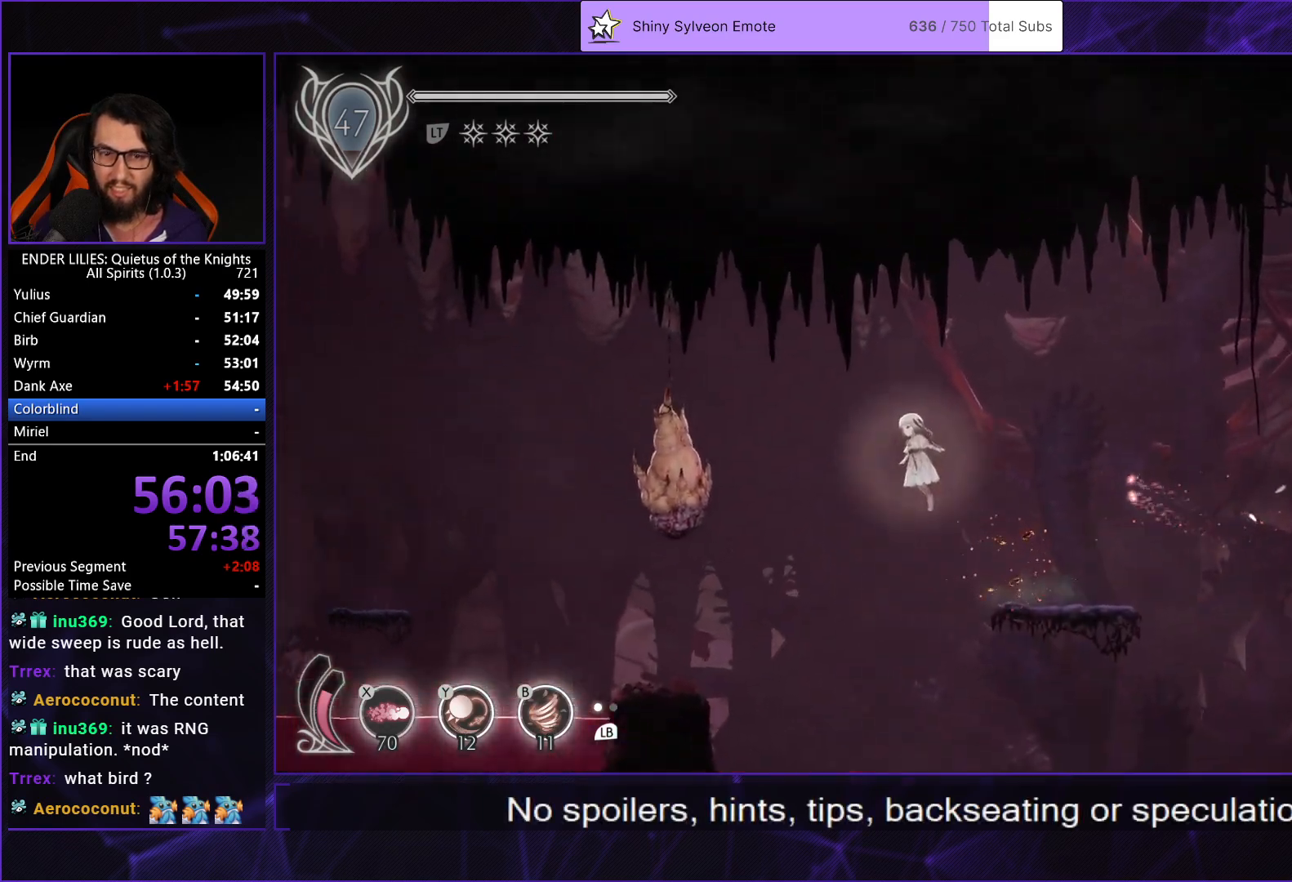
{"buttons": ["R1", "DPAD_LEFT"], "left_stick": "center", "right_stick": "center", "events": [[250, "A", "down"], [333, "R1", "down"], [400, "A", "up"]]}
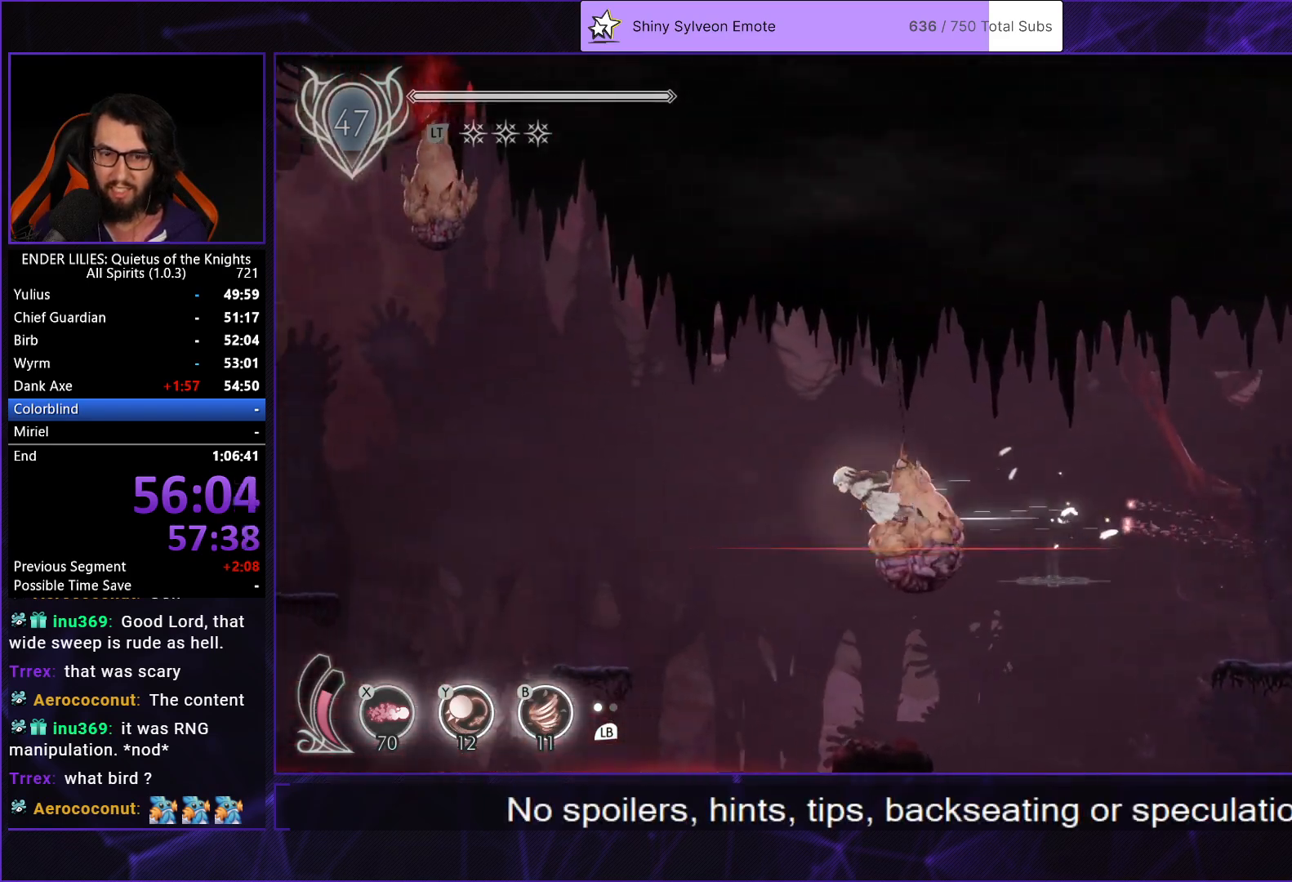
{"buttons": ["DPAD_LEFT"], "left_stick": "center", "right_stick": "center", "events": [[483, "R1", "up"]]}
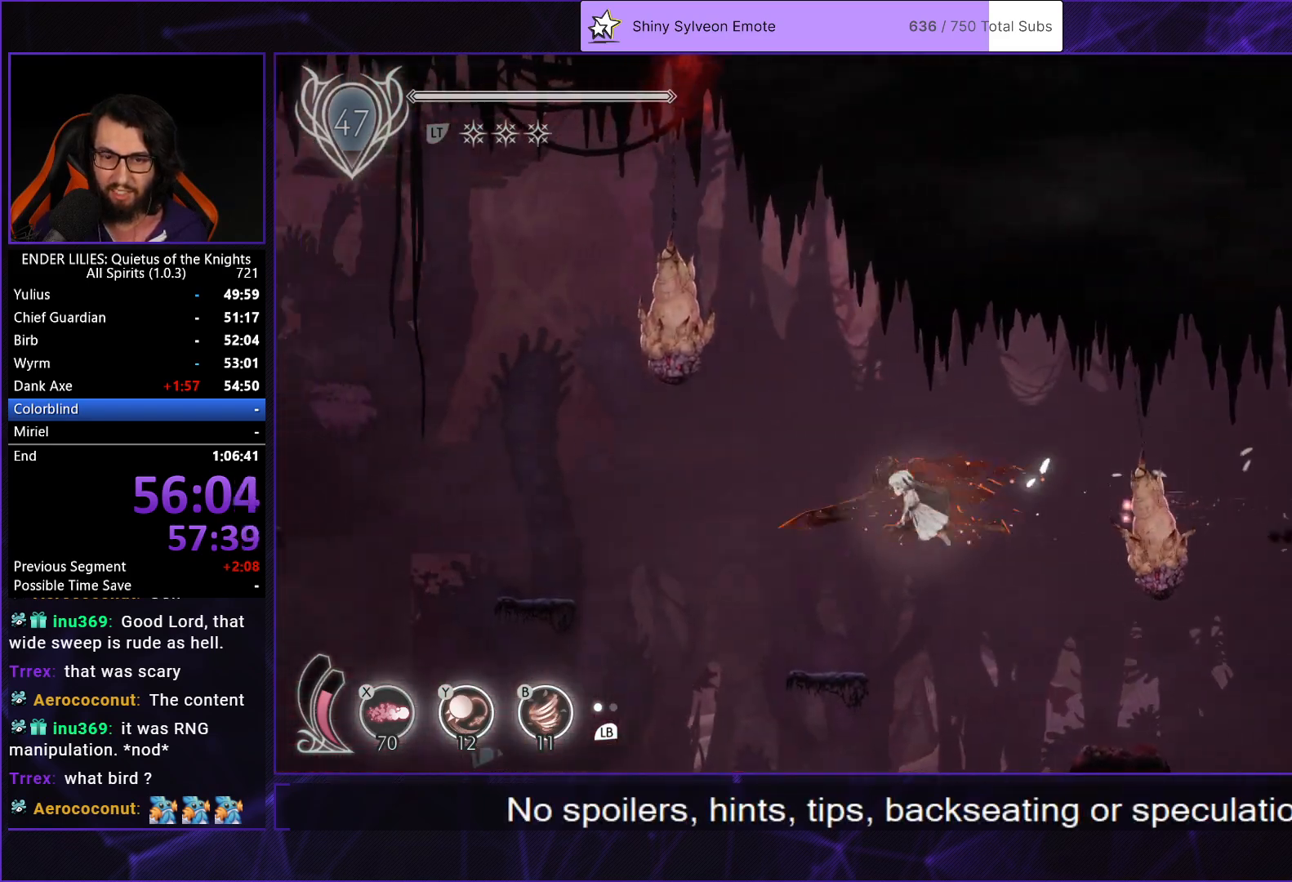
{"buttons": ["A", "DPAD_LEFT"], "left_stick": "center", "right_stick": "center", "events": [[300, "R1", "down"], [483, "A", "down"], [483, "R1", "up"]]}
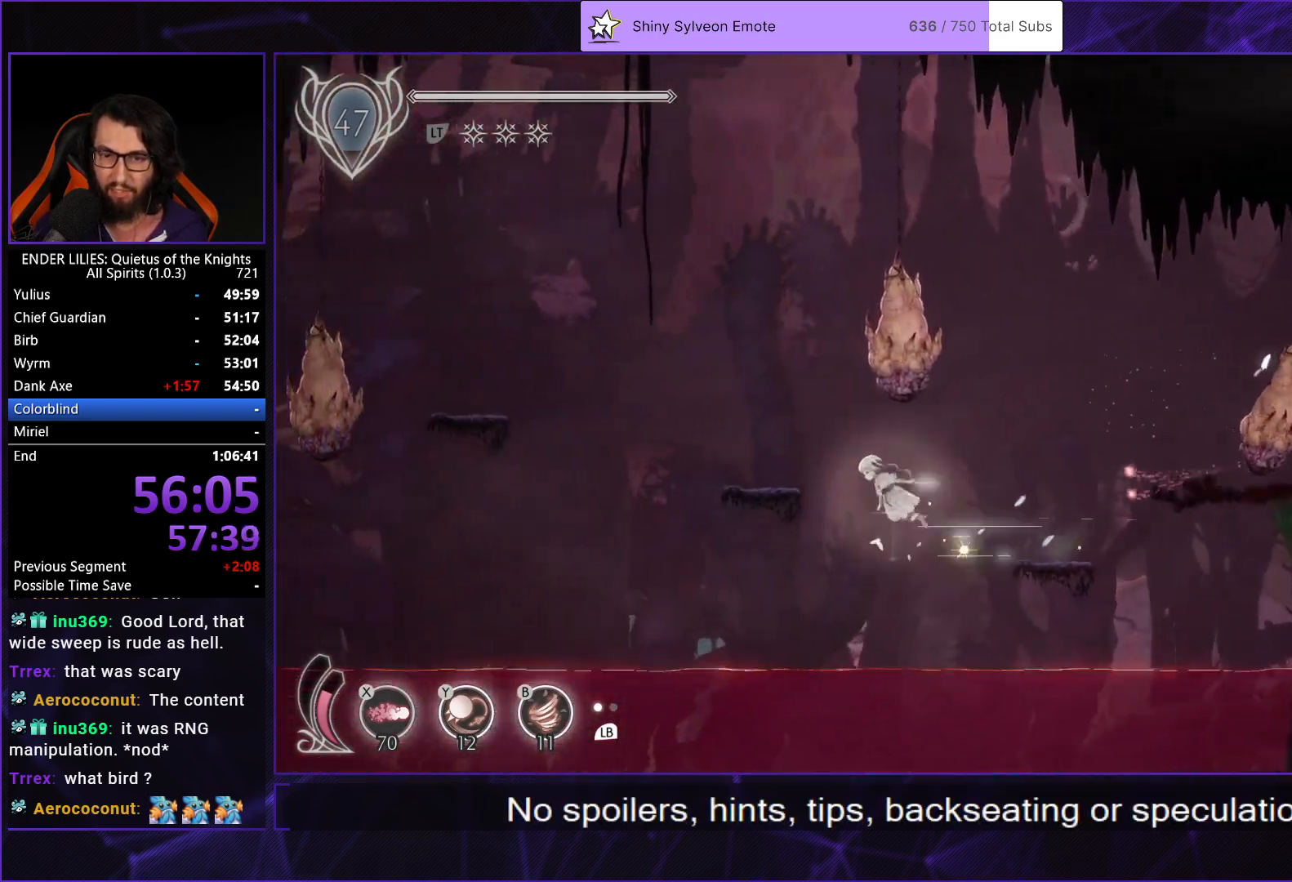
{"buttons": ["DPAD_LEFT"], "left_stick": "center", "right_stick": "center", "events": [[67, "A", "up"], [233, "DPAD_LEFT", "up"], [283, "DPAD_LEFT", "down"]]}
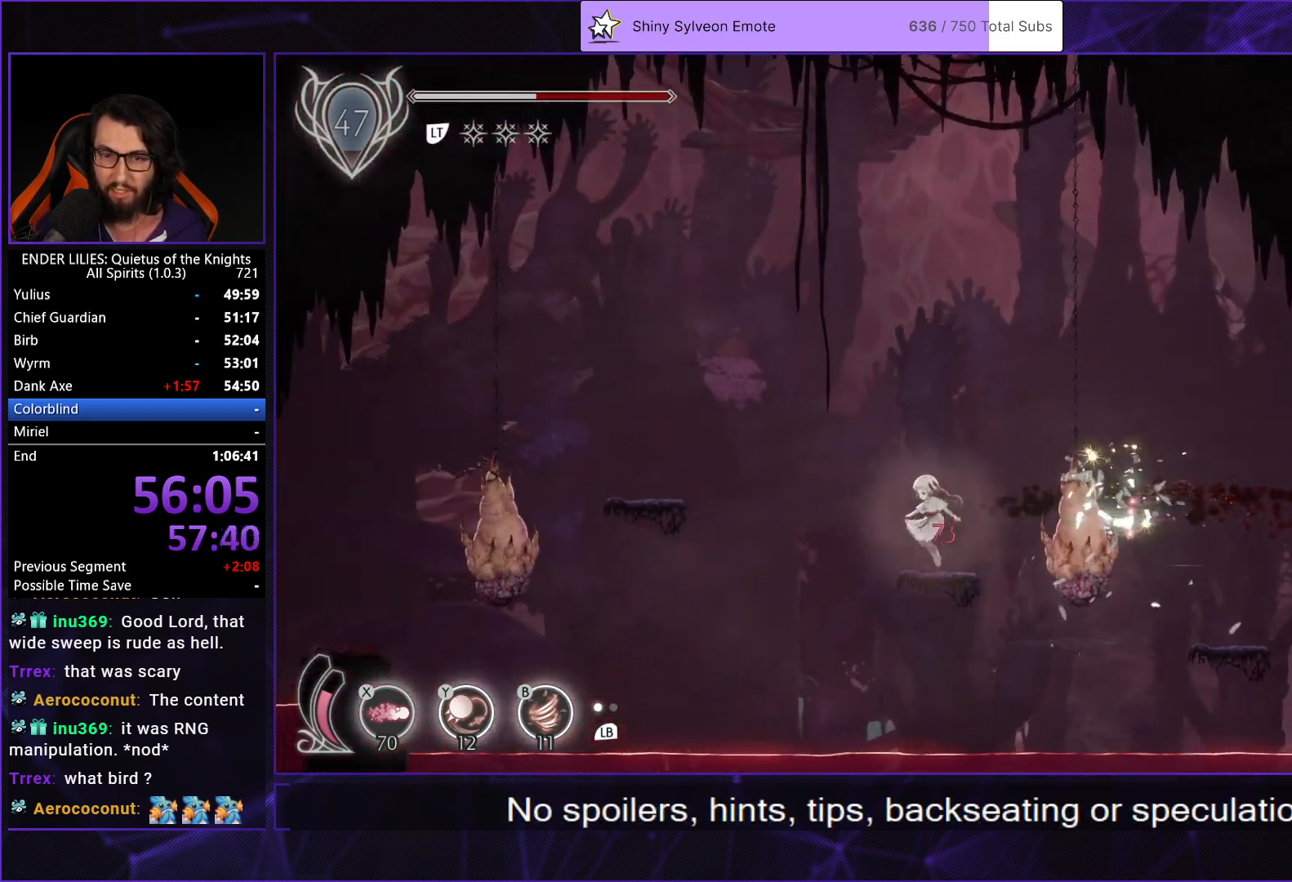
{"buttons": ["DPAD_LEFT"], "left_stick": "center", "right_stick": "center", "events": [[183, "A", "down"], [417, "A", "up"]]}
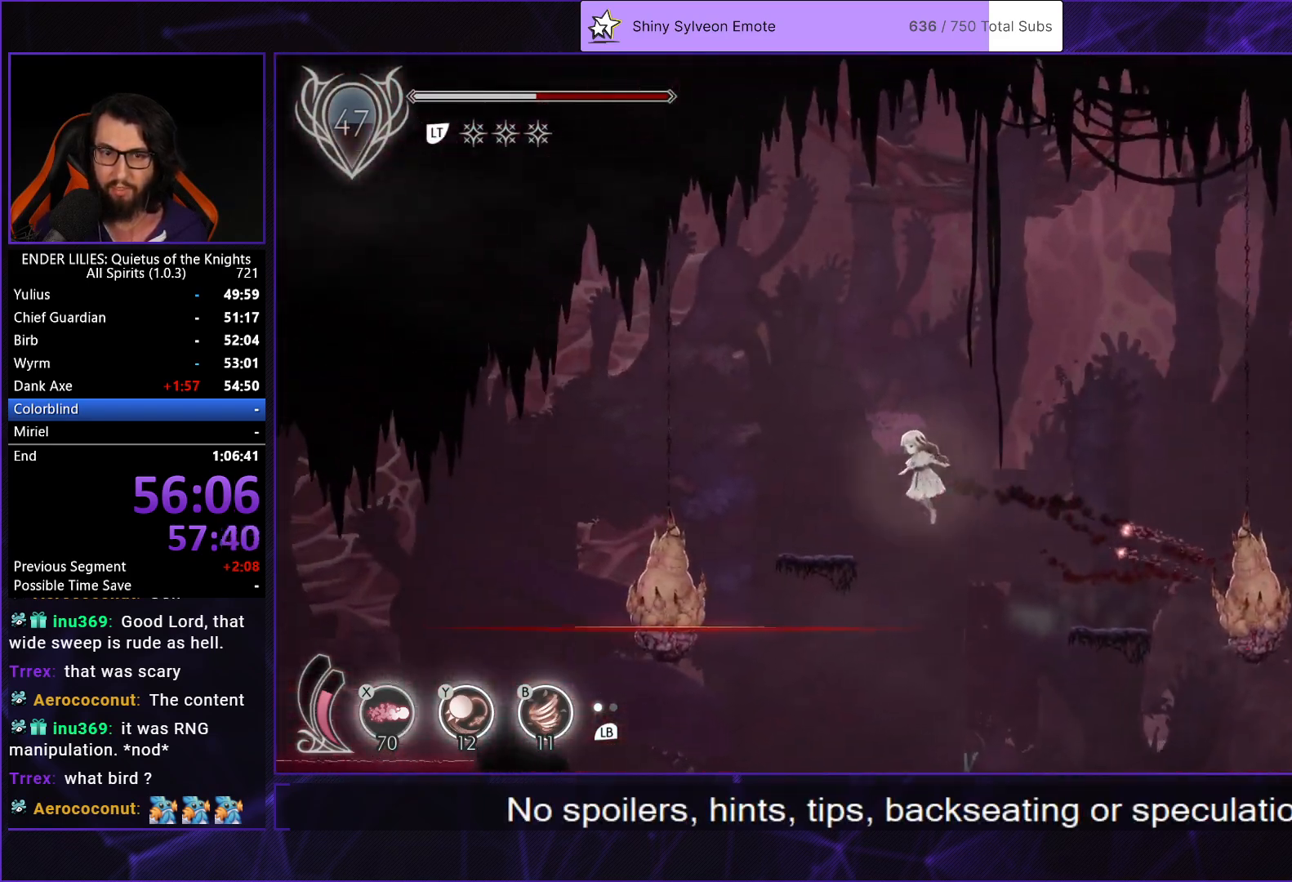
{"buttons": ["A", "DPAD_LEFT"], "left_stick": "center", "right_stick": "center", "events": [[367, "A", "down"]]}
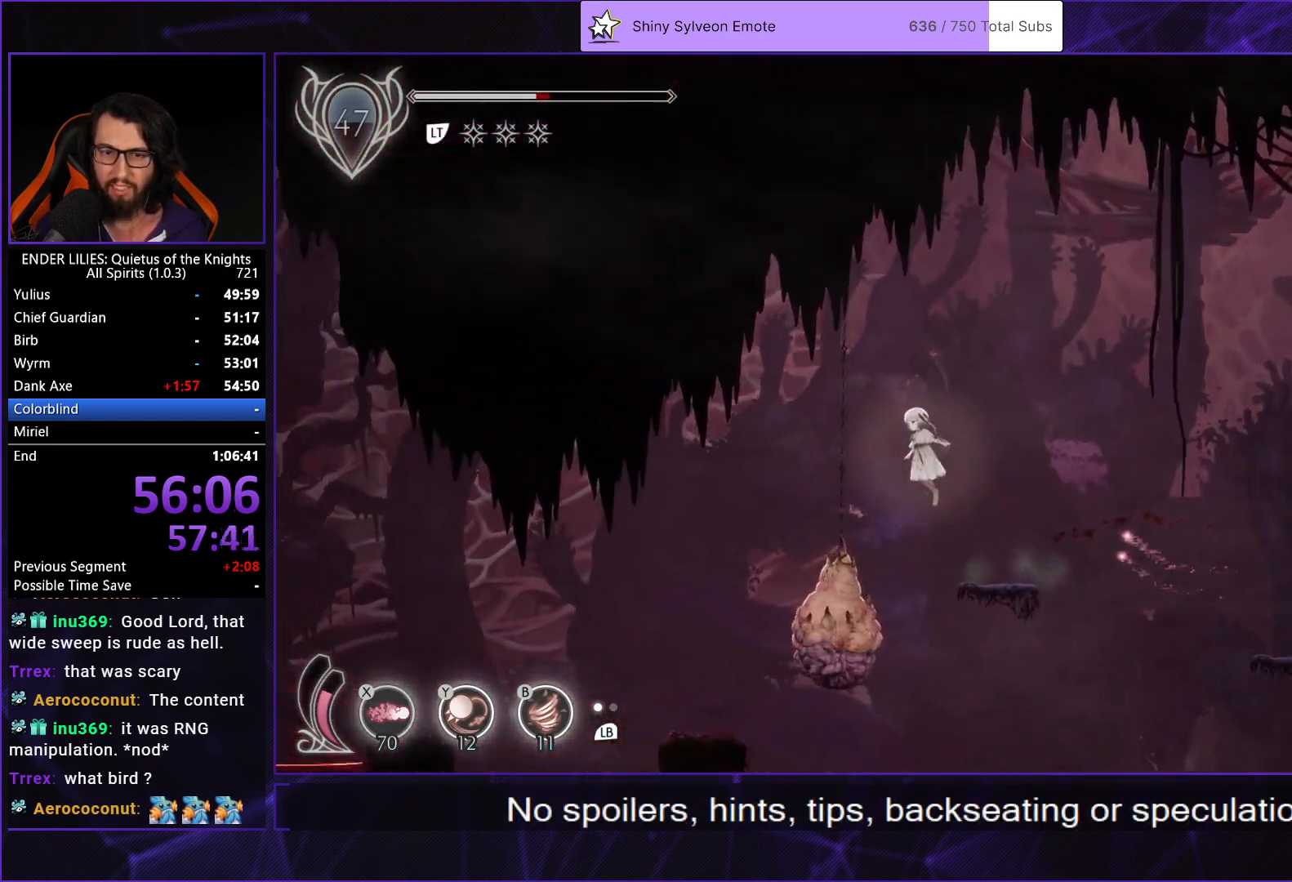
{"buttons": ["DPAD_LEFT"], "left_stick": "center", "right_stick": "center", "events": [[117, "A", "up"]]}
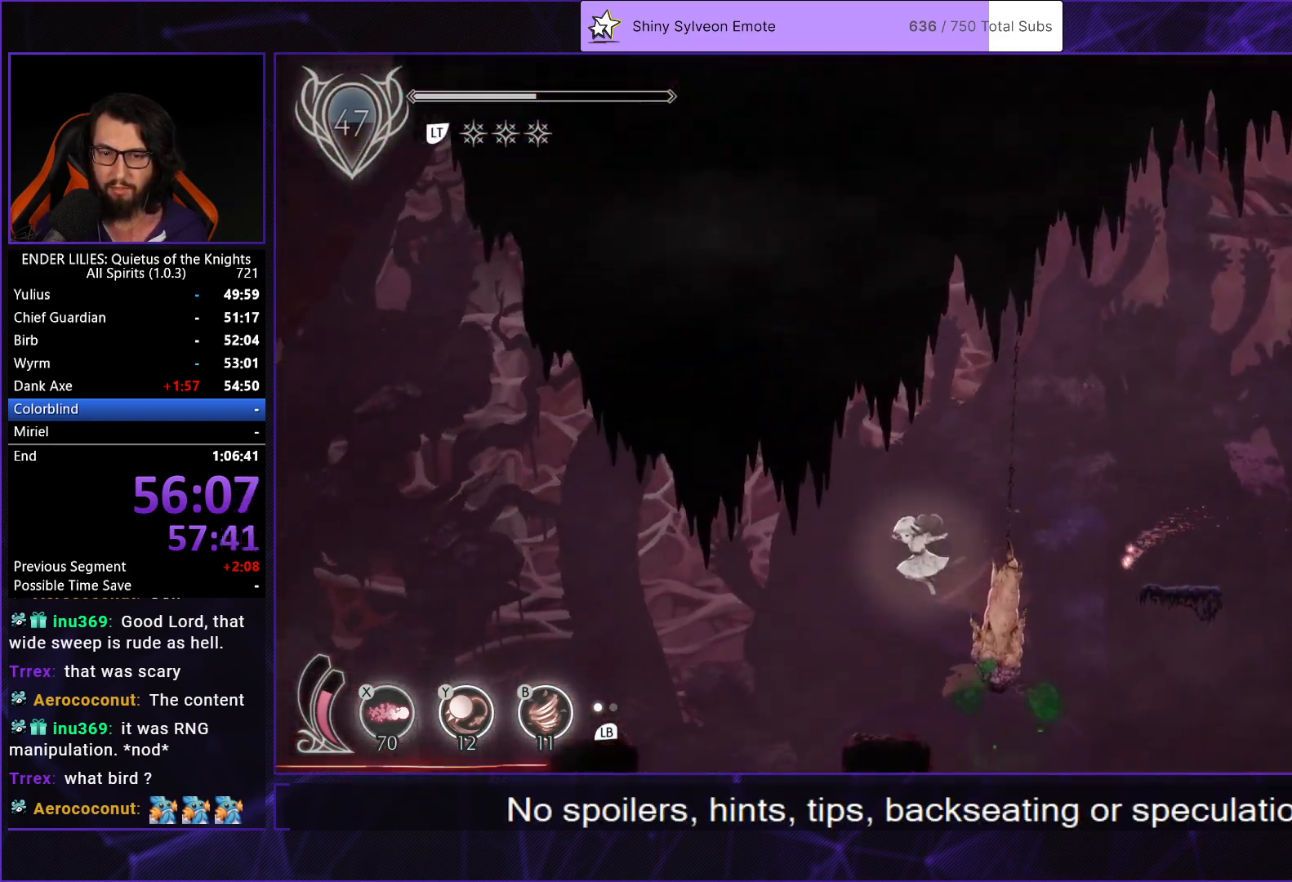
{"buttons": ["DPAD_LEFT"], "left_stick": "center", "right_stick": "center", "events": [[33, "R1", "down"], [333, "R1", "up"]]}
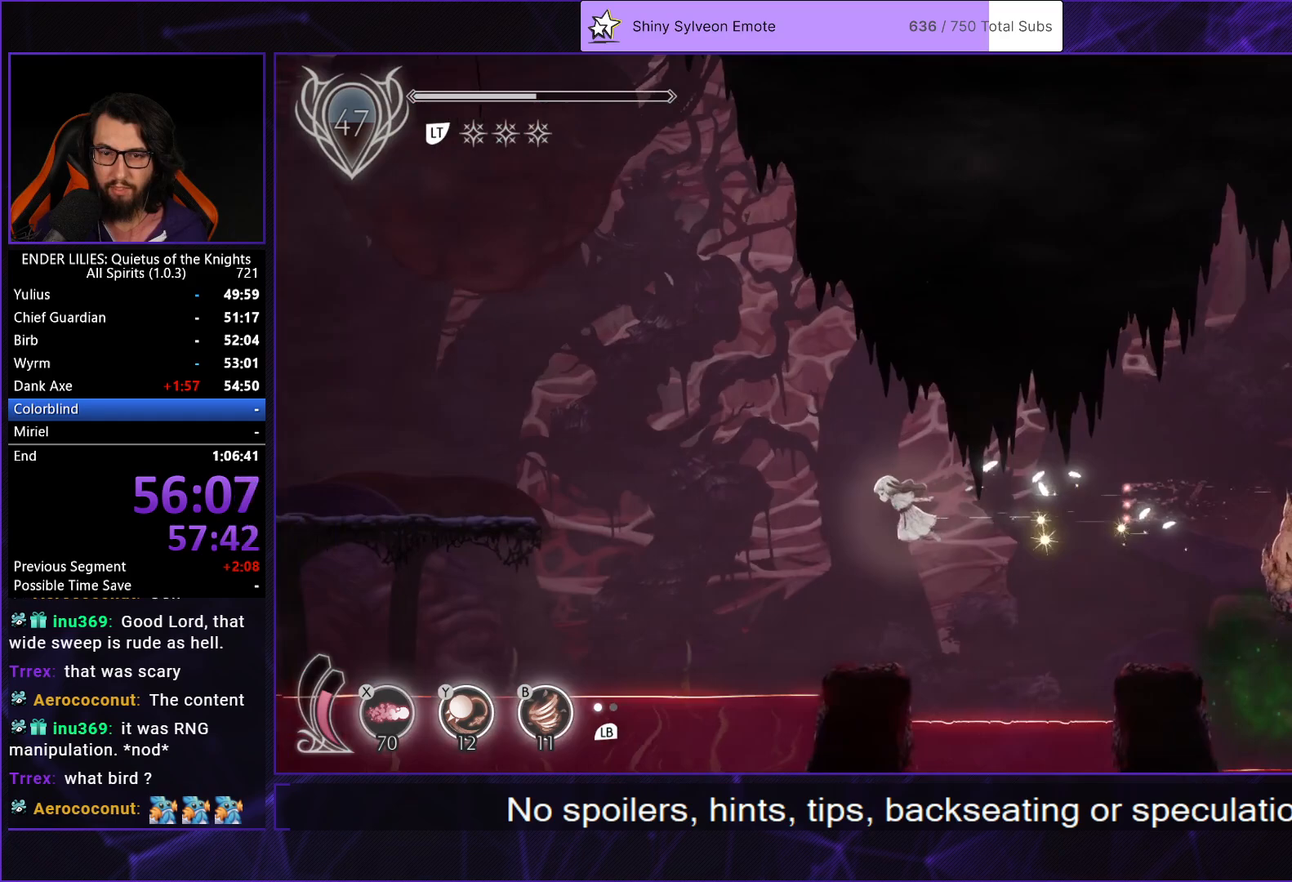
{"buttons": ["DPAD_LEFT"], "left_stick": "center", "right_stick": "center", "events": [[200, "DPAD_LEFT", "up"], [283, "DPAD_LEFT", "down"]]}
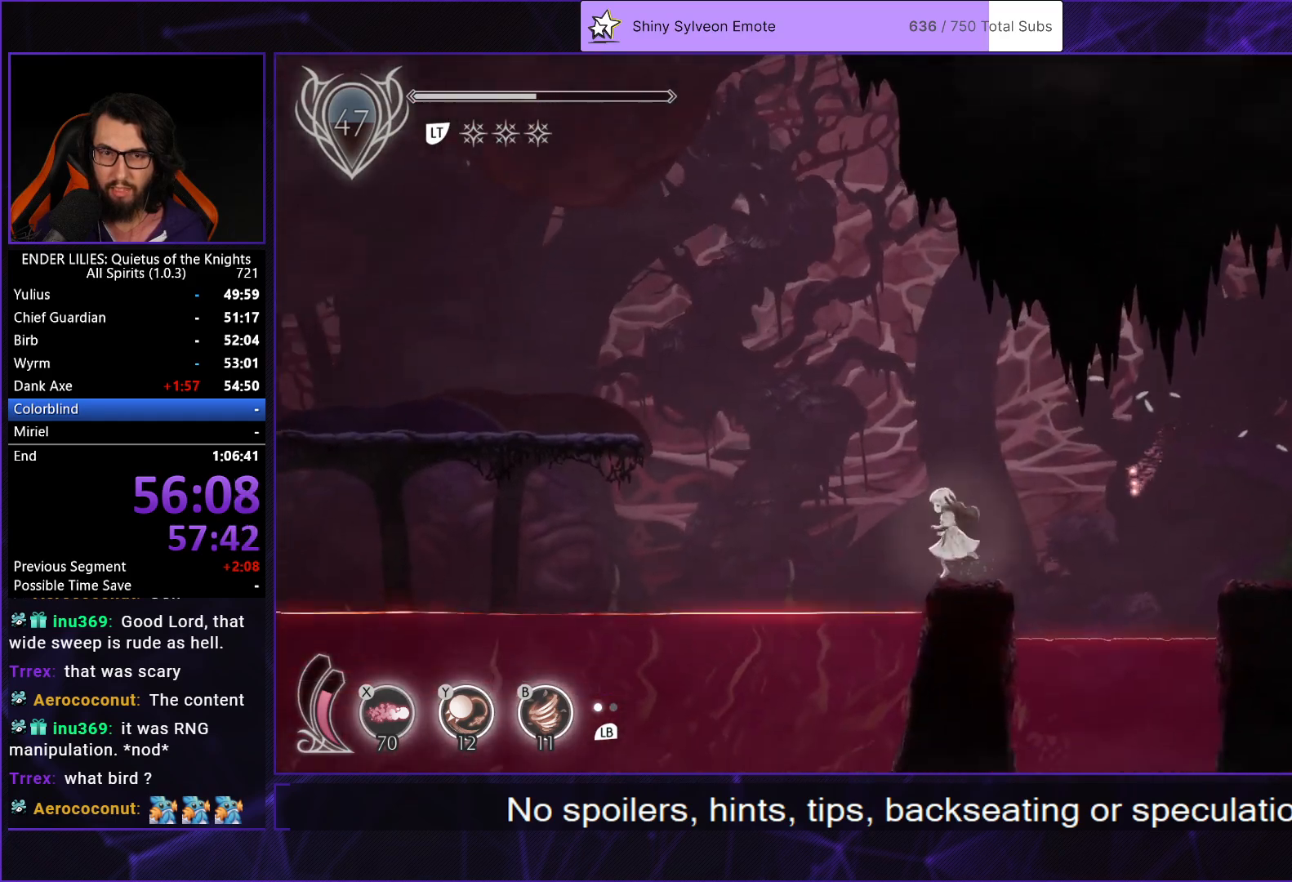
{"buttons": ["R1", "DPAD_LEFT"], "left_stick": "center", "right_stick": "center", "events": [[33, "A", "down"], [150, "A", "up"], [250, "A", "down"], [400, "A", "up"], [400, "R1", "down"]]}
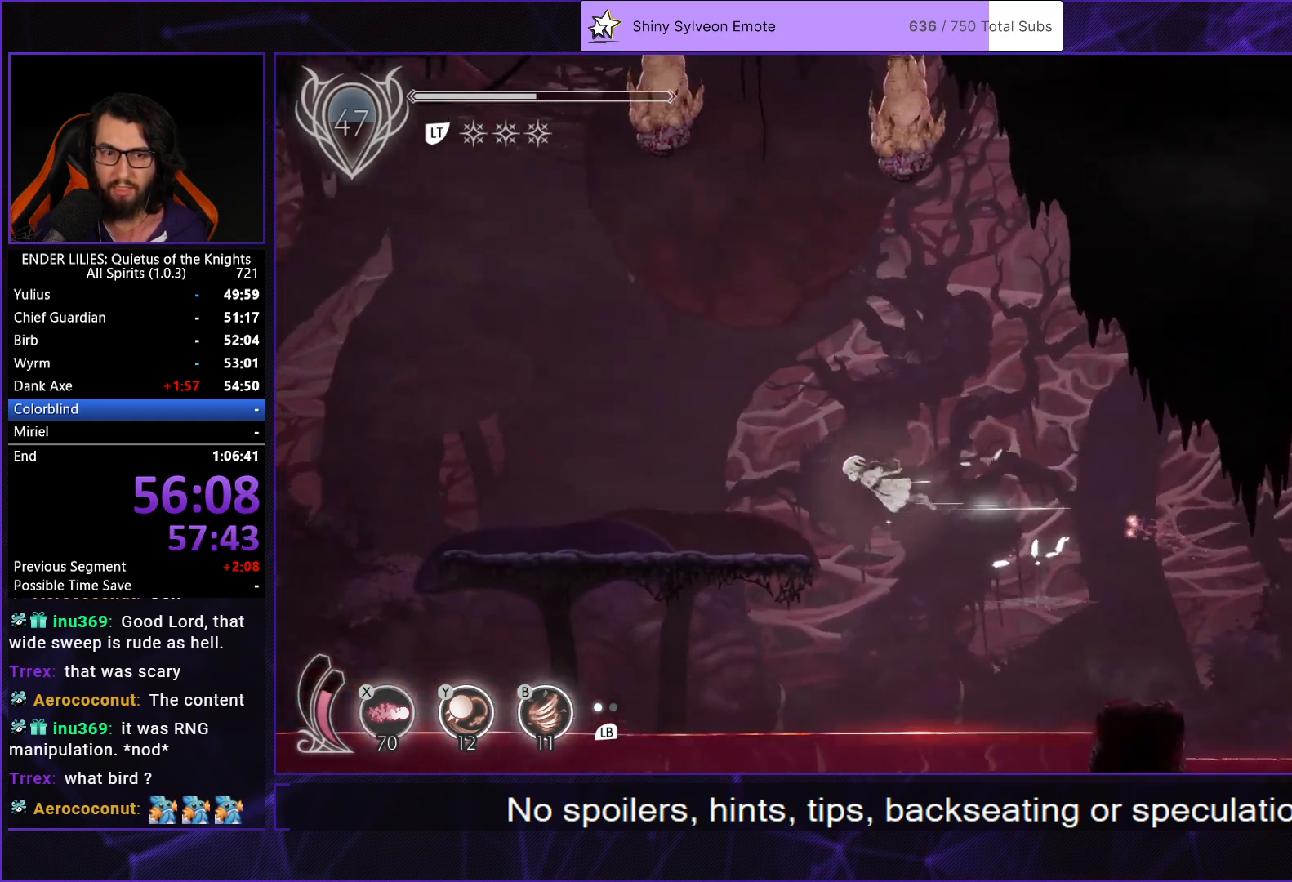
{"buttons": ["R1", "DPAD_LEFT"], "left_stick": "center", "right_stick": "center", "events": []}
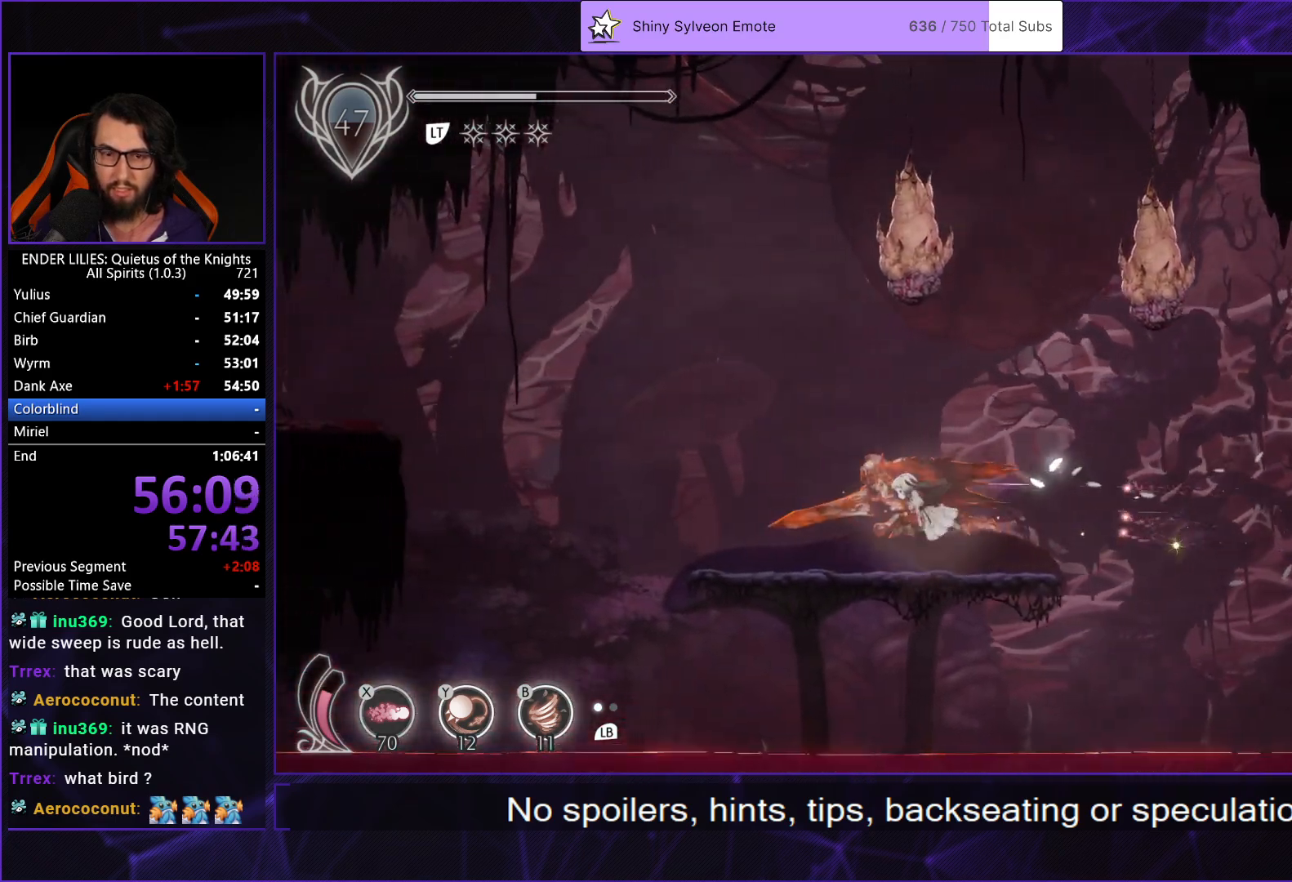
{"buttons": ["A", "DPAD_LEFT"], "left_stick": "center", "right_stick": "center", "events": [[367, "A", "down"], [367, "R1", "up"]]}